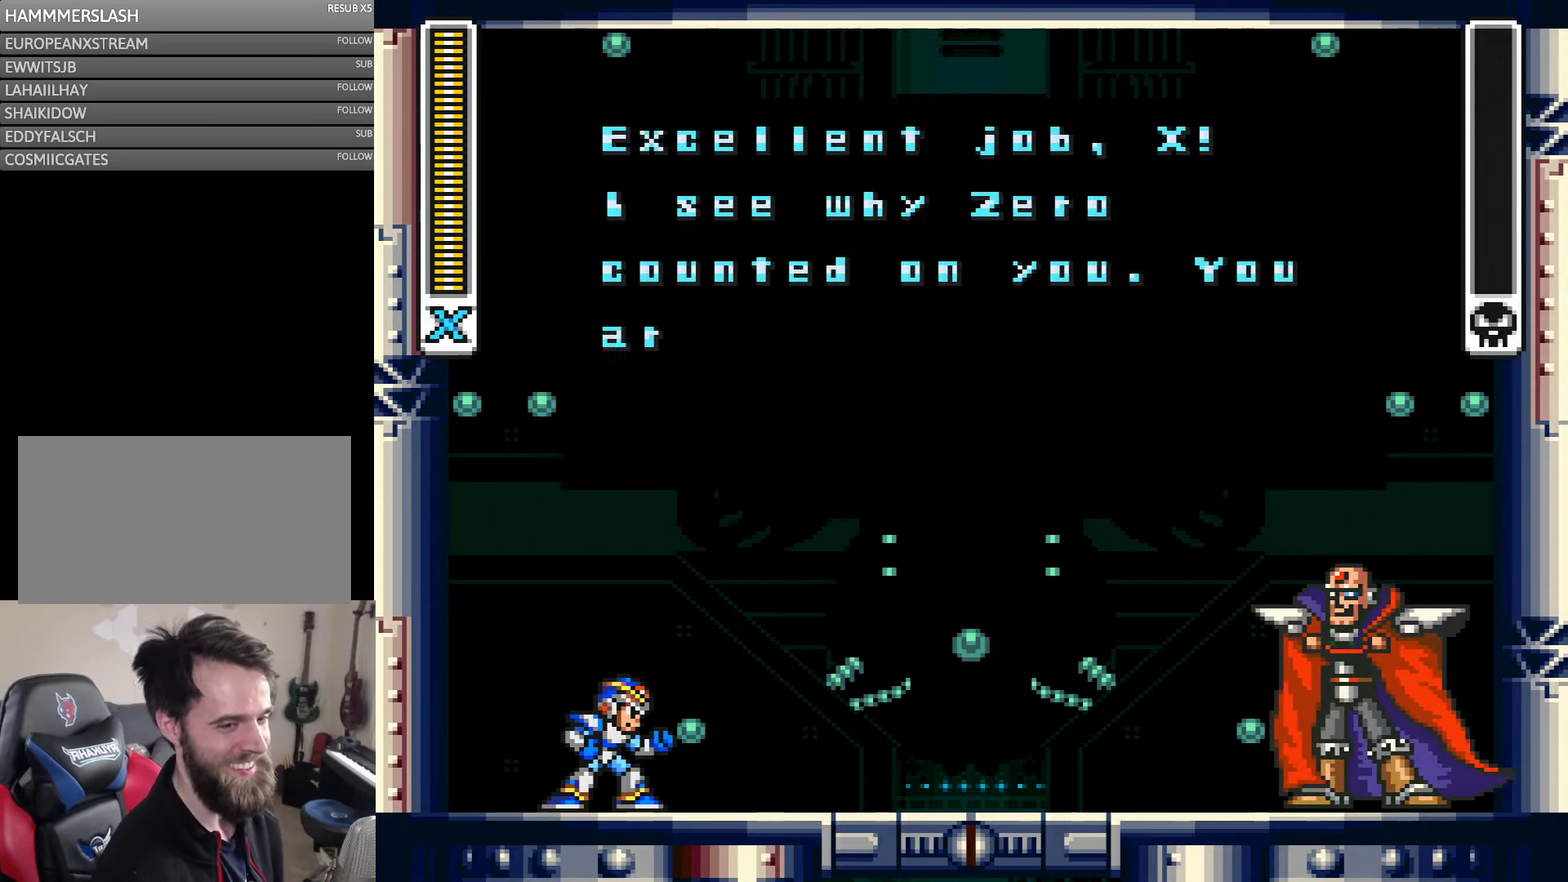
Gameplay with a controller (Nintendo layout); each line is a JSON object with the inputs held at the frame after it. "events" lists button and stick changes between this image and that frame as [ms after this image, input, new state], when the widget could be followed in between. Not read: L3 R3.
{"buttons": ["A"], "events": [[50, "B", "down"], [200, "A", "down"], [233, "B", "up"], [367, "A", "up"], [367, "B", "down"], [467, "A", "down"], [500, "B", "up"]]}
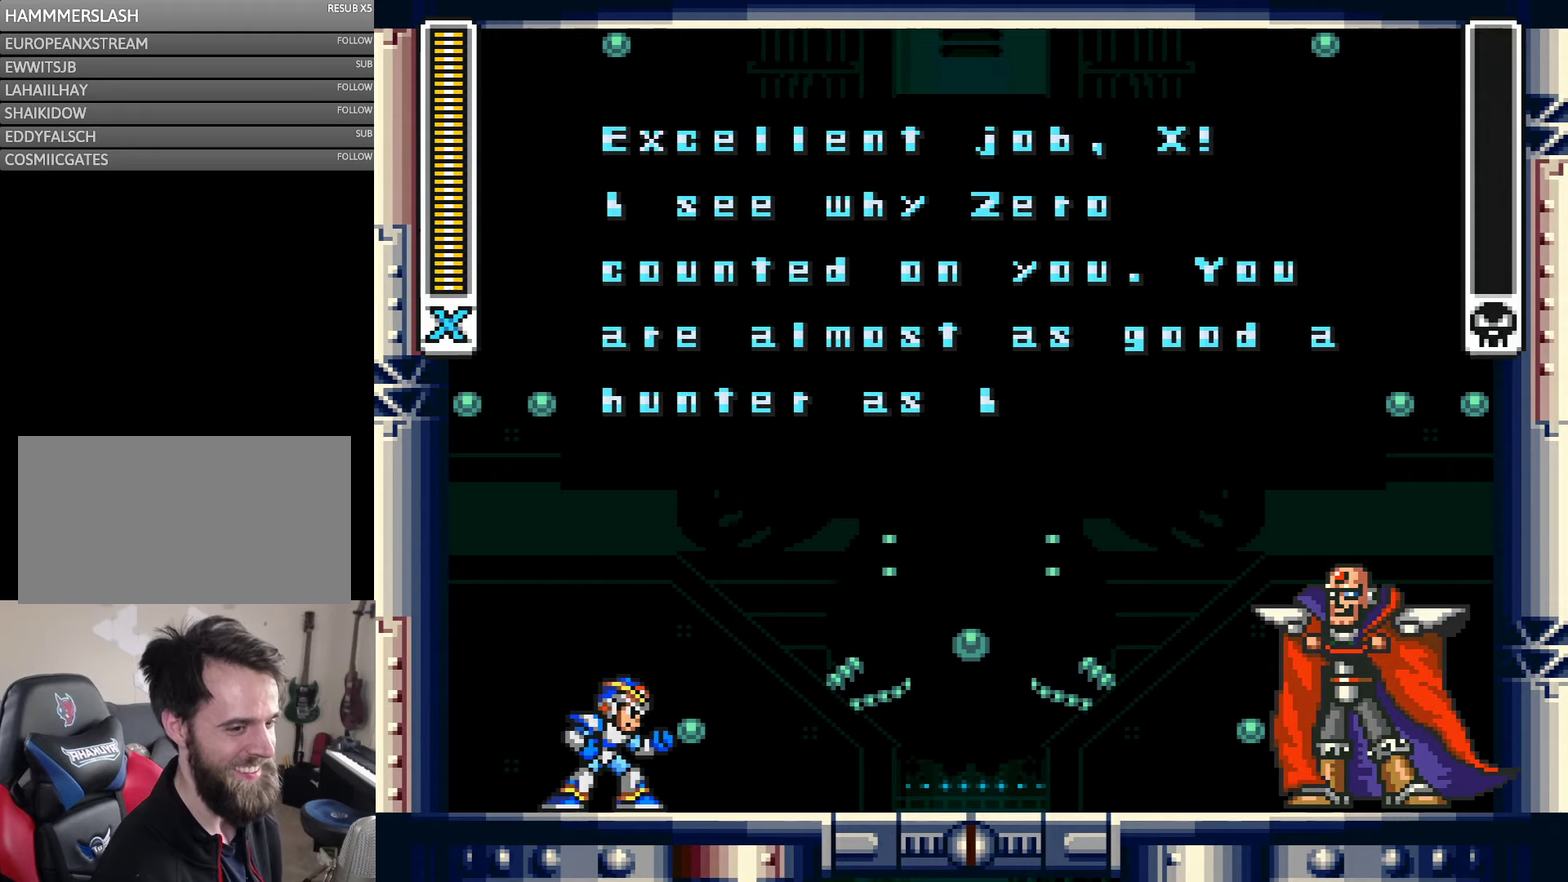
{"buttons": ["B"], "events": [[133, "A", "up"], [133, "B", "down"], [267, "A", "down"], [300, "B", "up"], [433, "A", "up"], [433, "B", "down"]]}
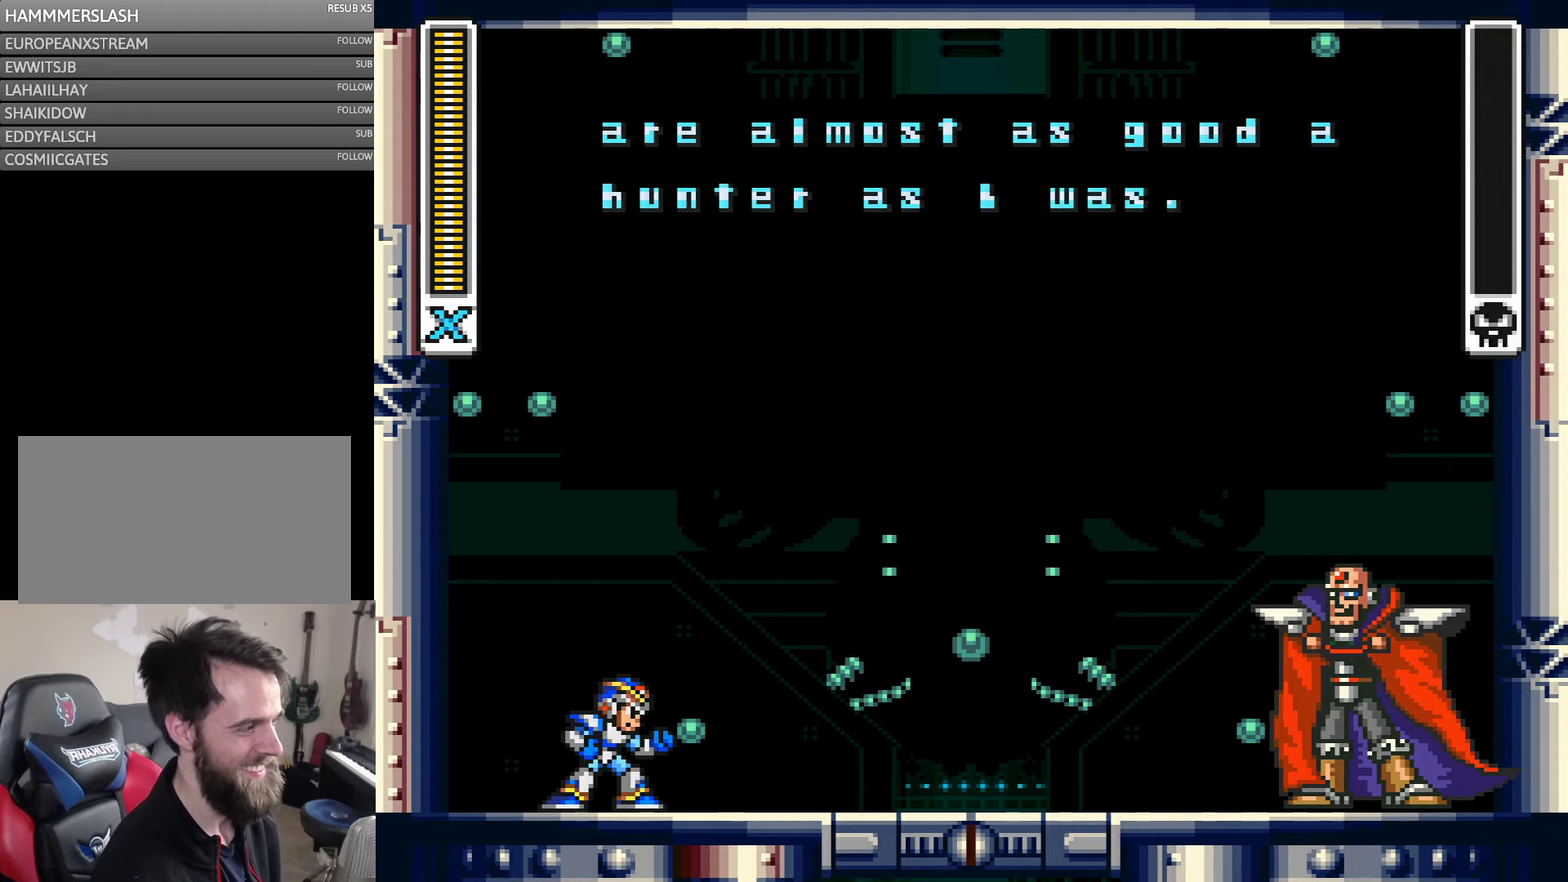
{"buttons": ["A"], "events": [[67, "A", "down"], [100, "B", "up"], [233, "A", "up"], [233, "B", "down"], [400, "A", "down"], [433, "B", "up"]]}
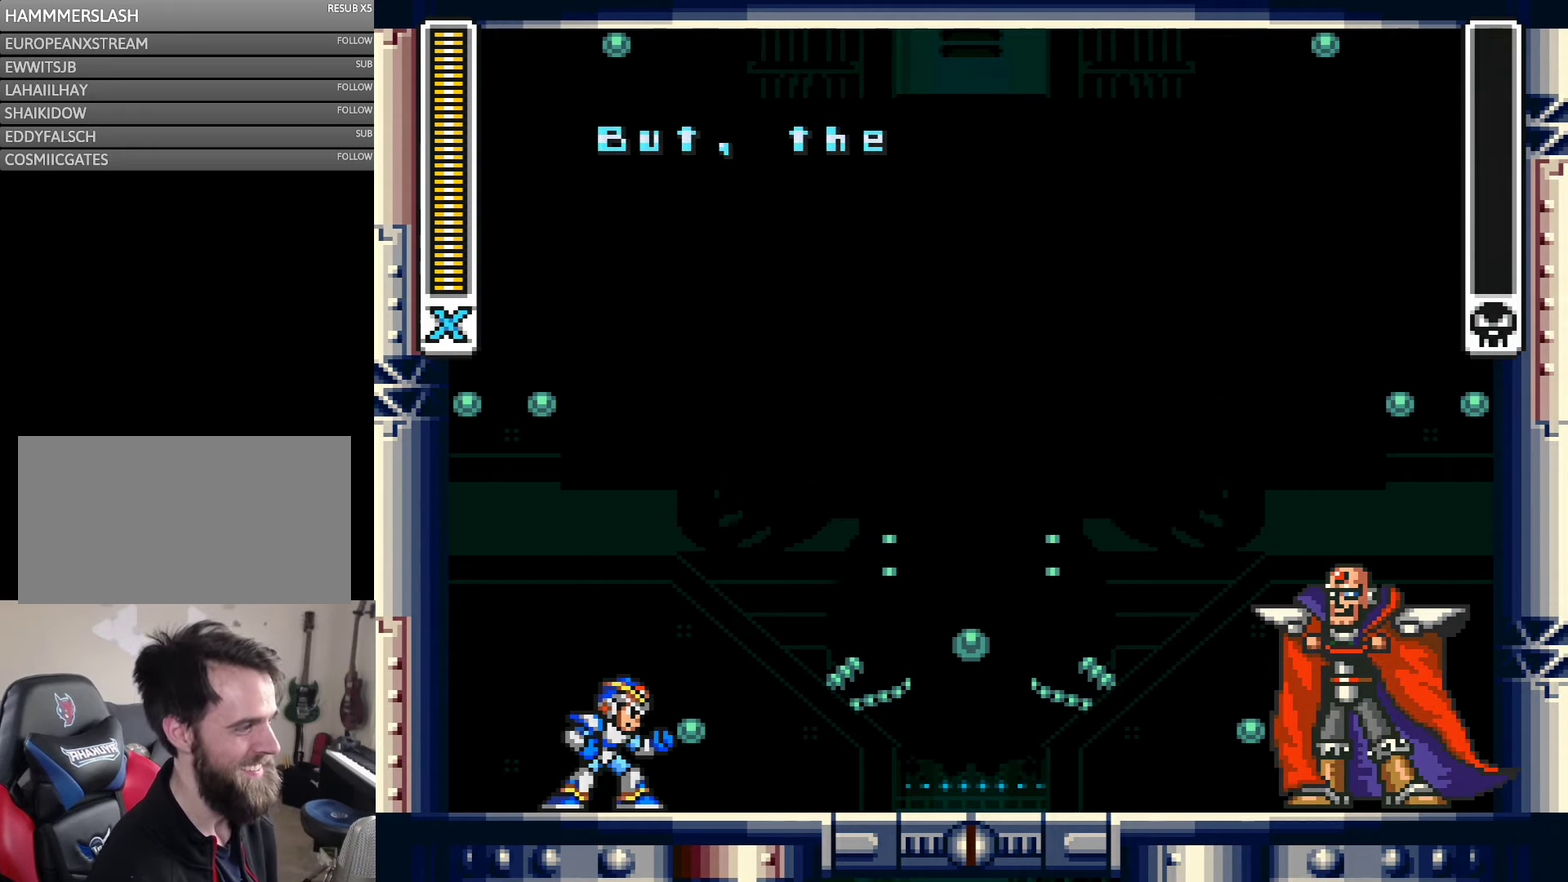
{"buttons": ["A", "B"], "events": [[67, "A", "up"], [67, "B", "down"], [200, "A", "down"], [233, "B", "up"], [350, "A", "up"], [350, "B", "down"], [500, "A", "down"]]}
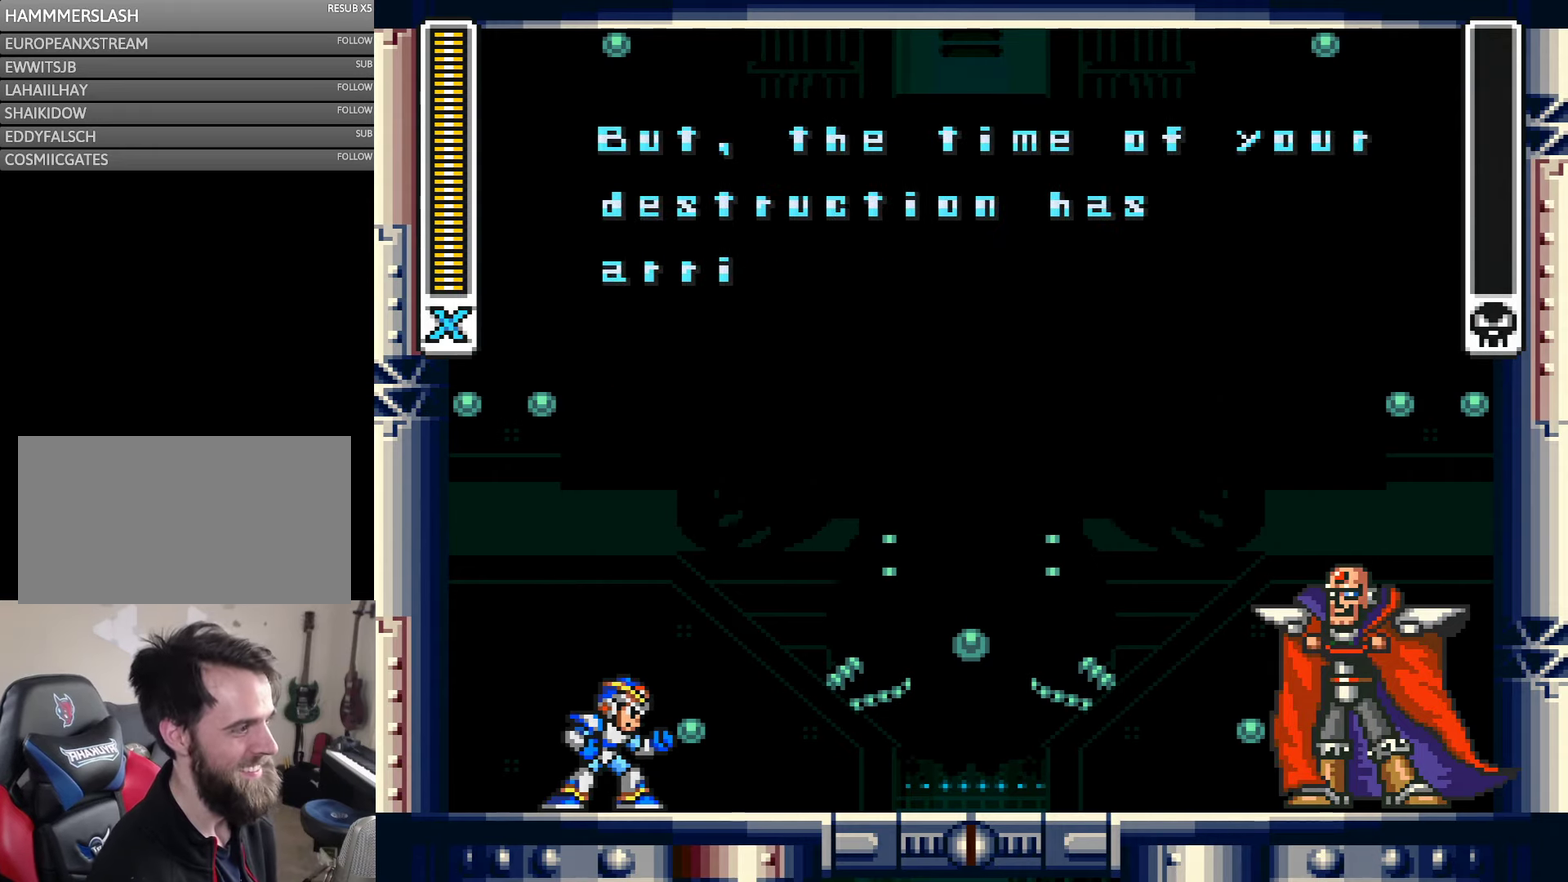
{"buttons": ["B"], "events": [[33, "B", "up"], [133, "A", "up"], [133, "B", "down"], [300, "A", "down"], [350, "B", "up"], [433, "A", "up"], [433, "B", "down"]]}
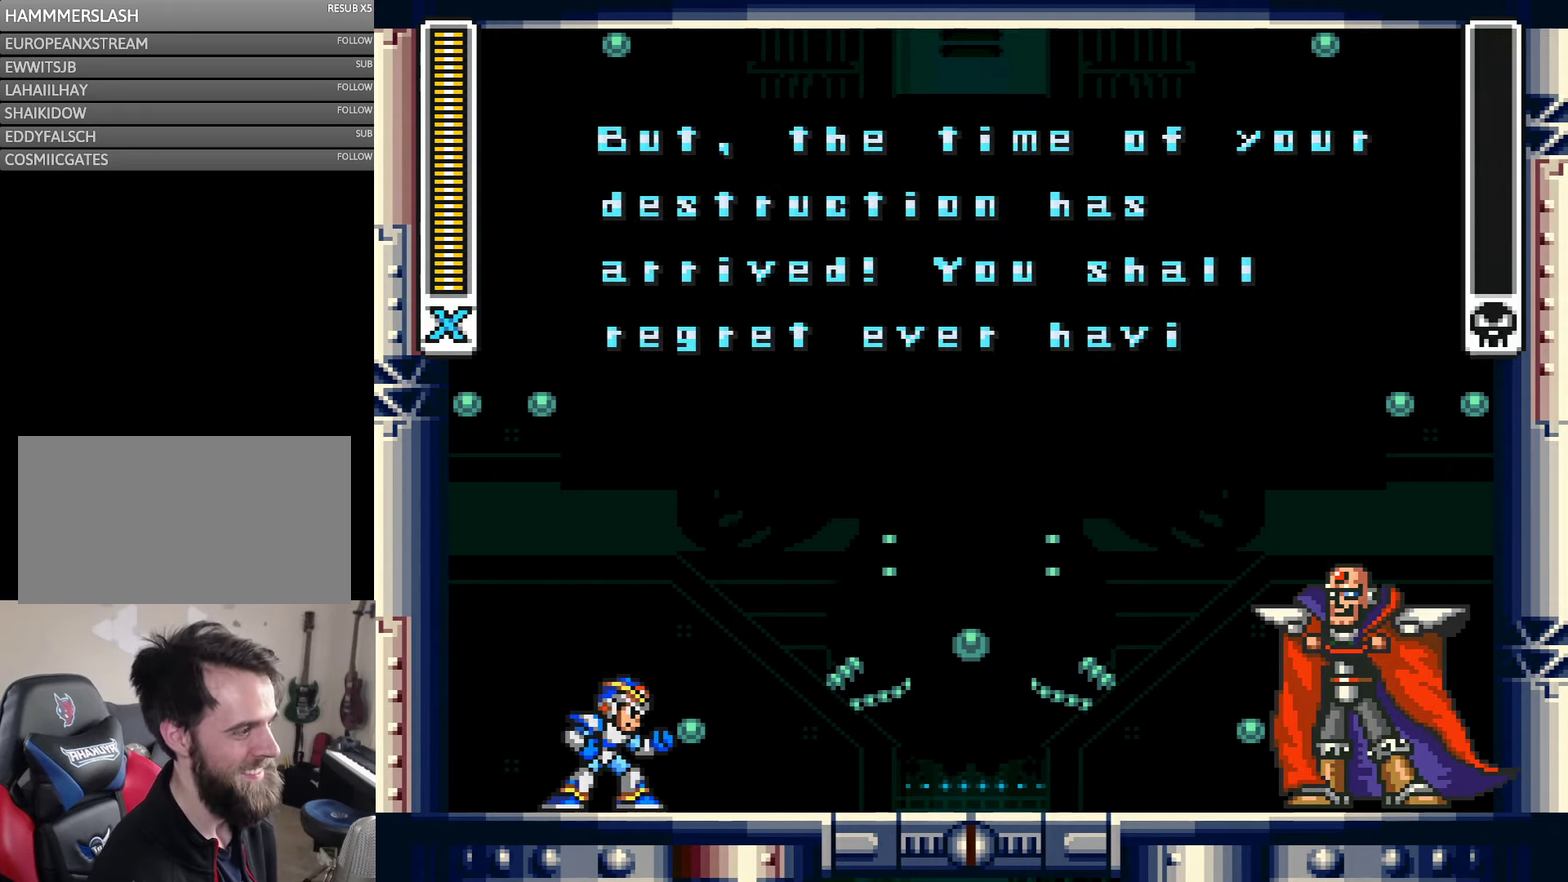
{"buttons": ["A"], "events": [[100, "A", "down"], [133, "B", "up"], [233, "A", "up"], [233, "B", "down"], [367, "A", "down"], [400, "B", "up"]]}
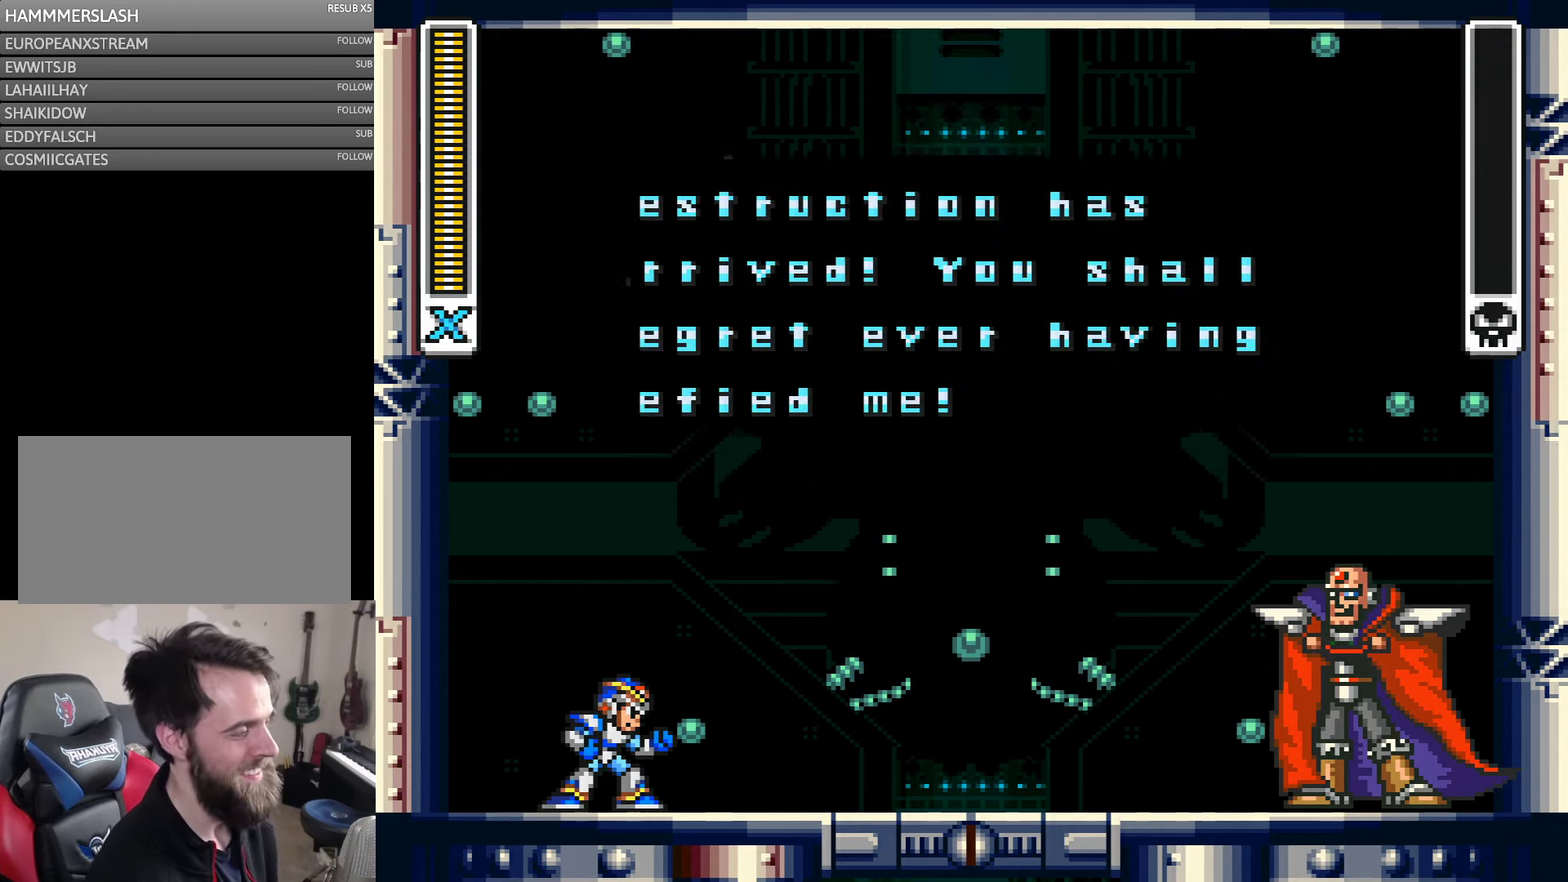
{"buttons": ["Y"], "events": [[17, "A", "up"], [17, "B", "down"], [200, "A", "down"], [233, "B", "up"], [383, "A", "up"], [500, "Y", "down"]]}
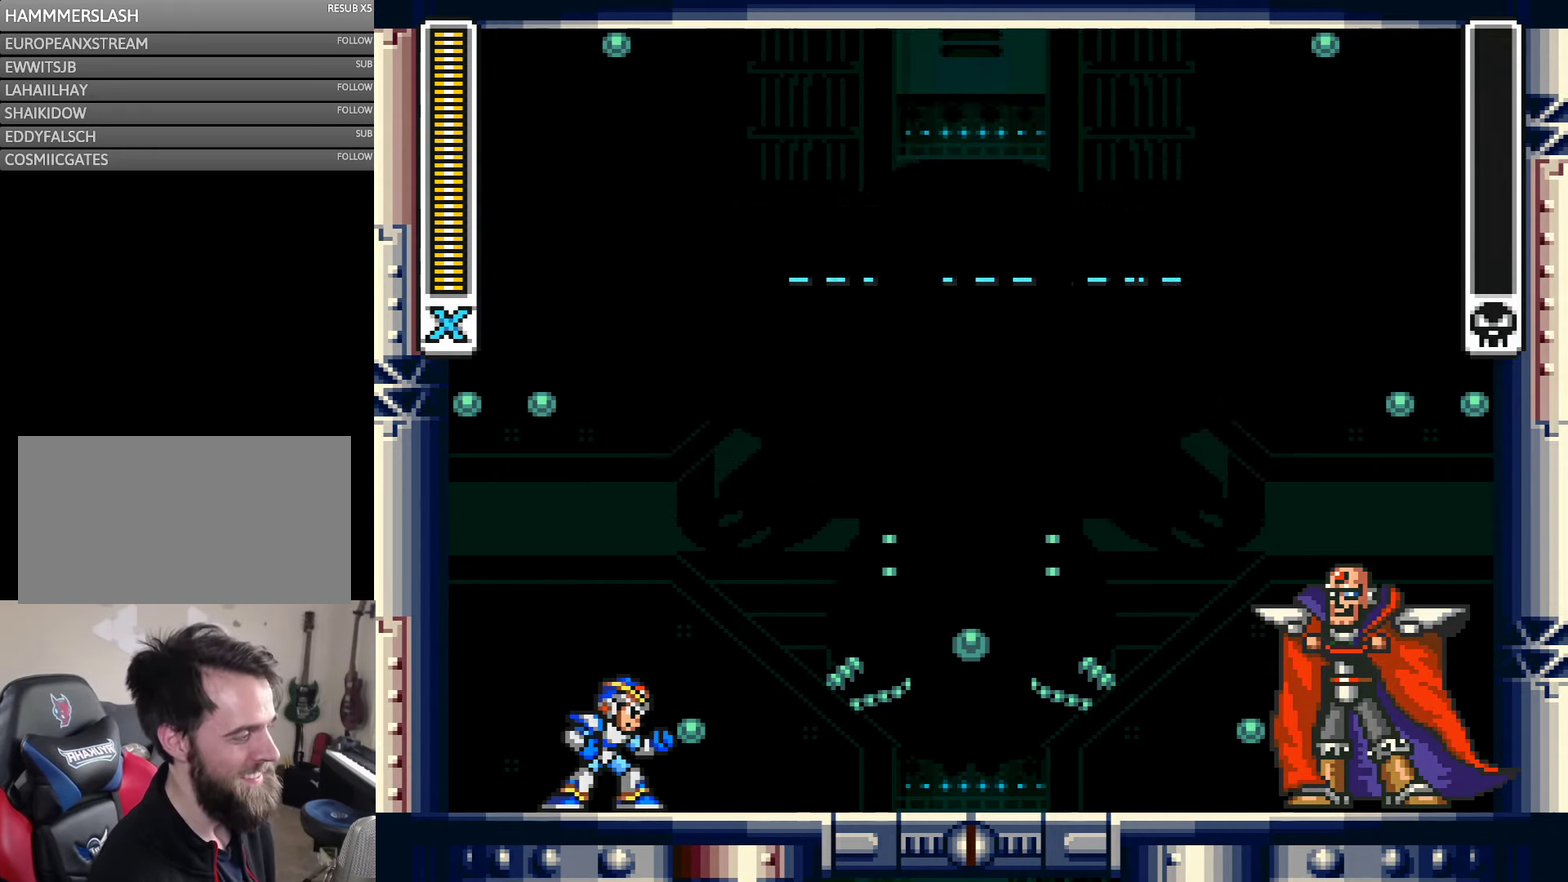
{"buttons": ["Y"], "events": []}
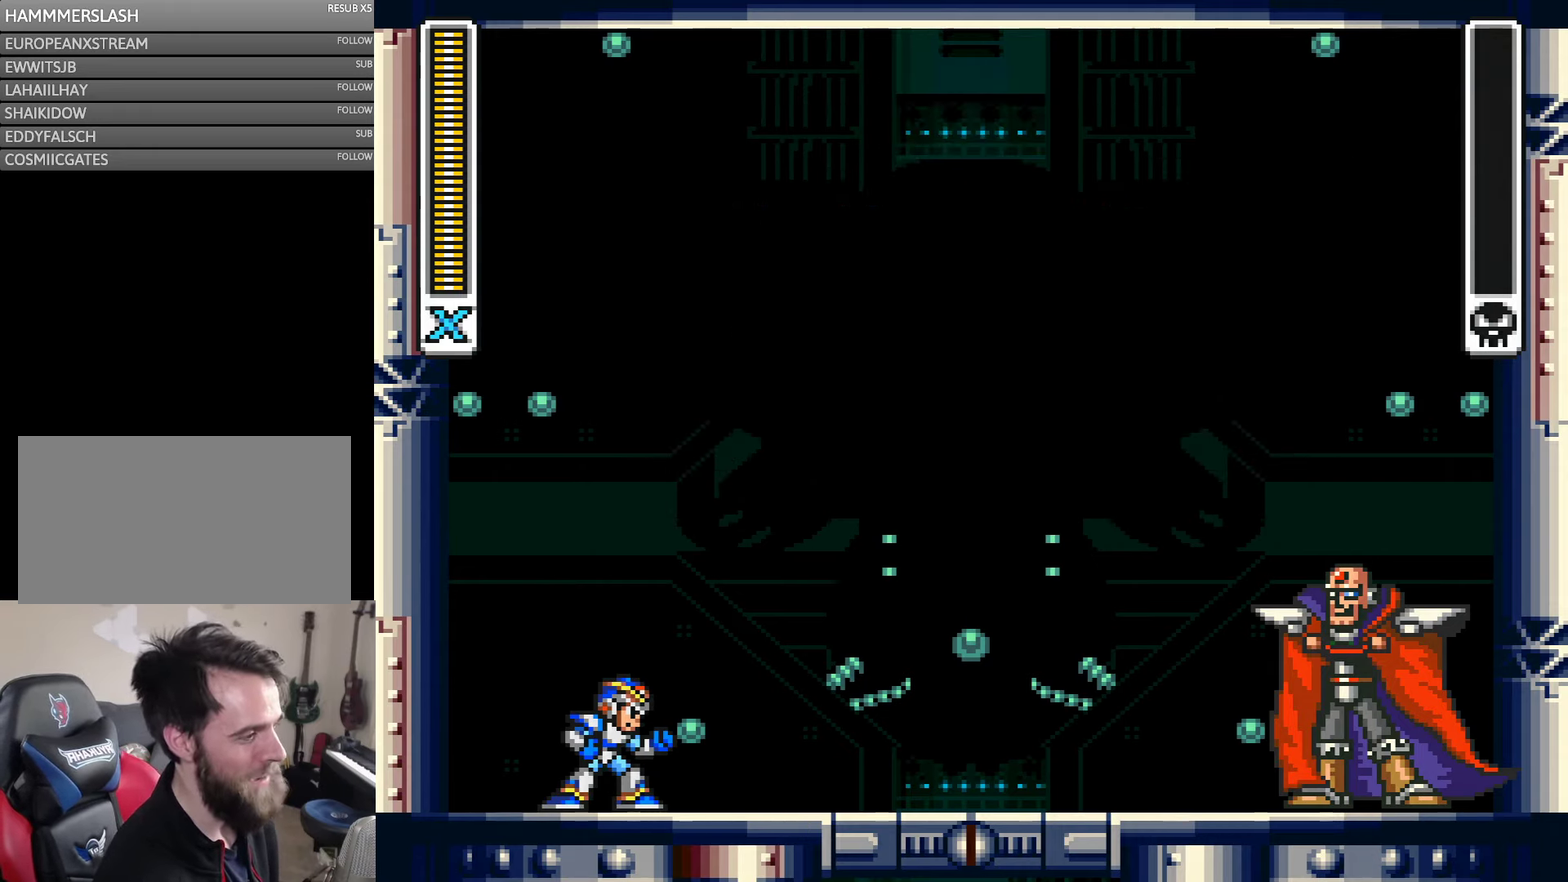
{"buttons": ["Y", "DPAD_LEFT"], "events": [[100, "DPAD_LEFT", "down"]]}
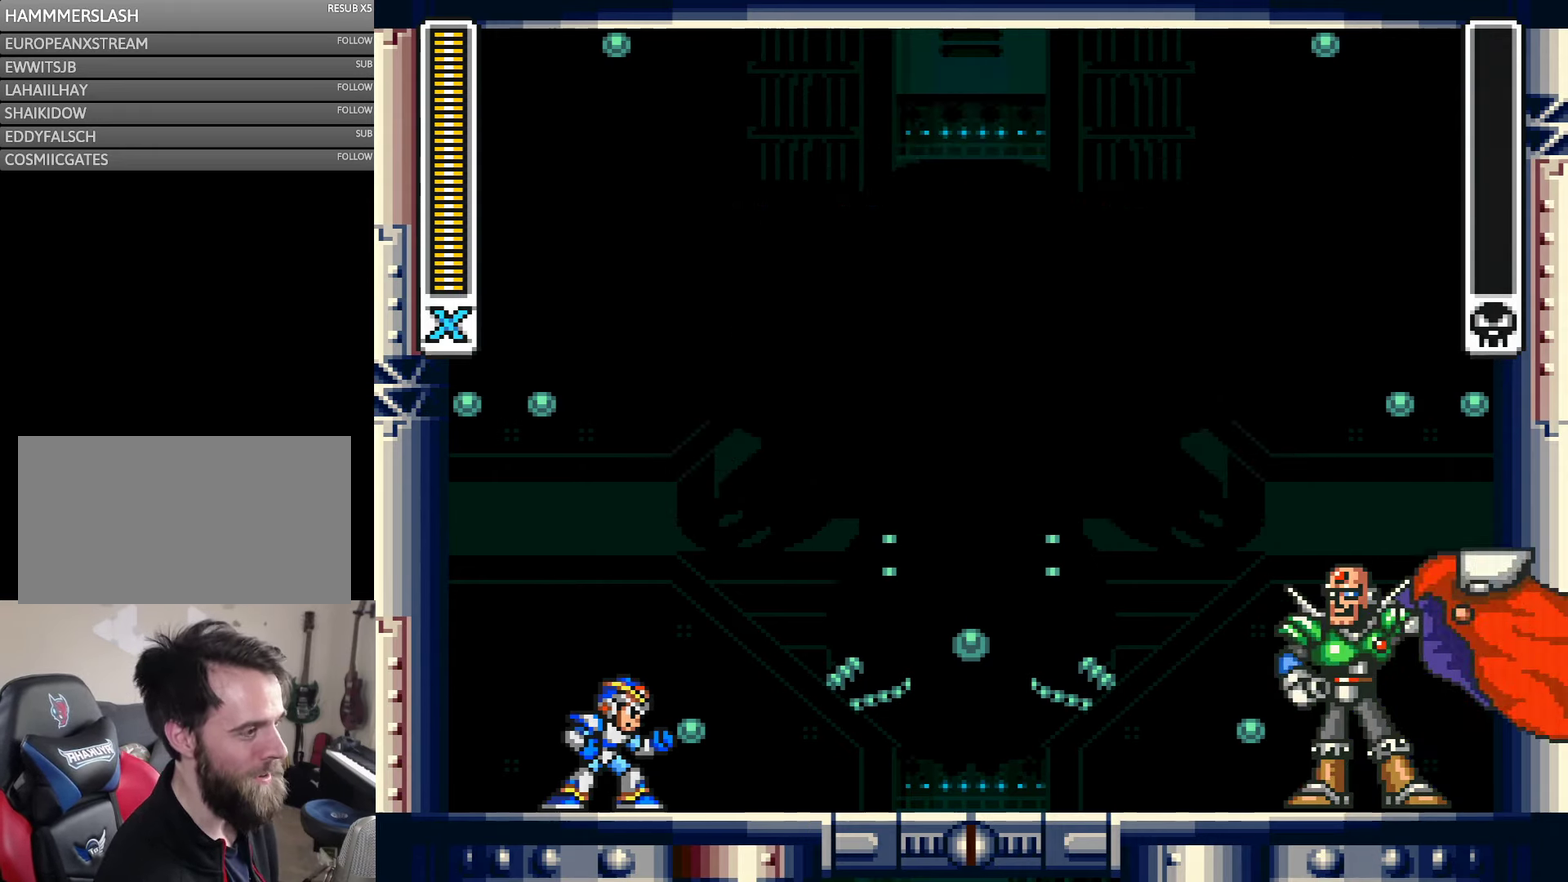
{"buttons": ["Y", "DPAD_LEFT"], "events": []}
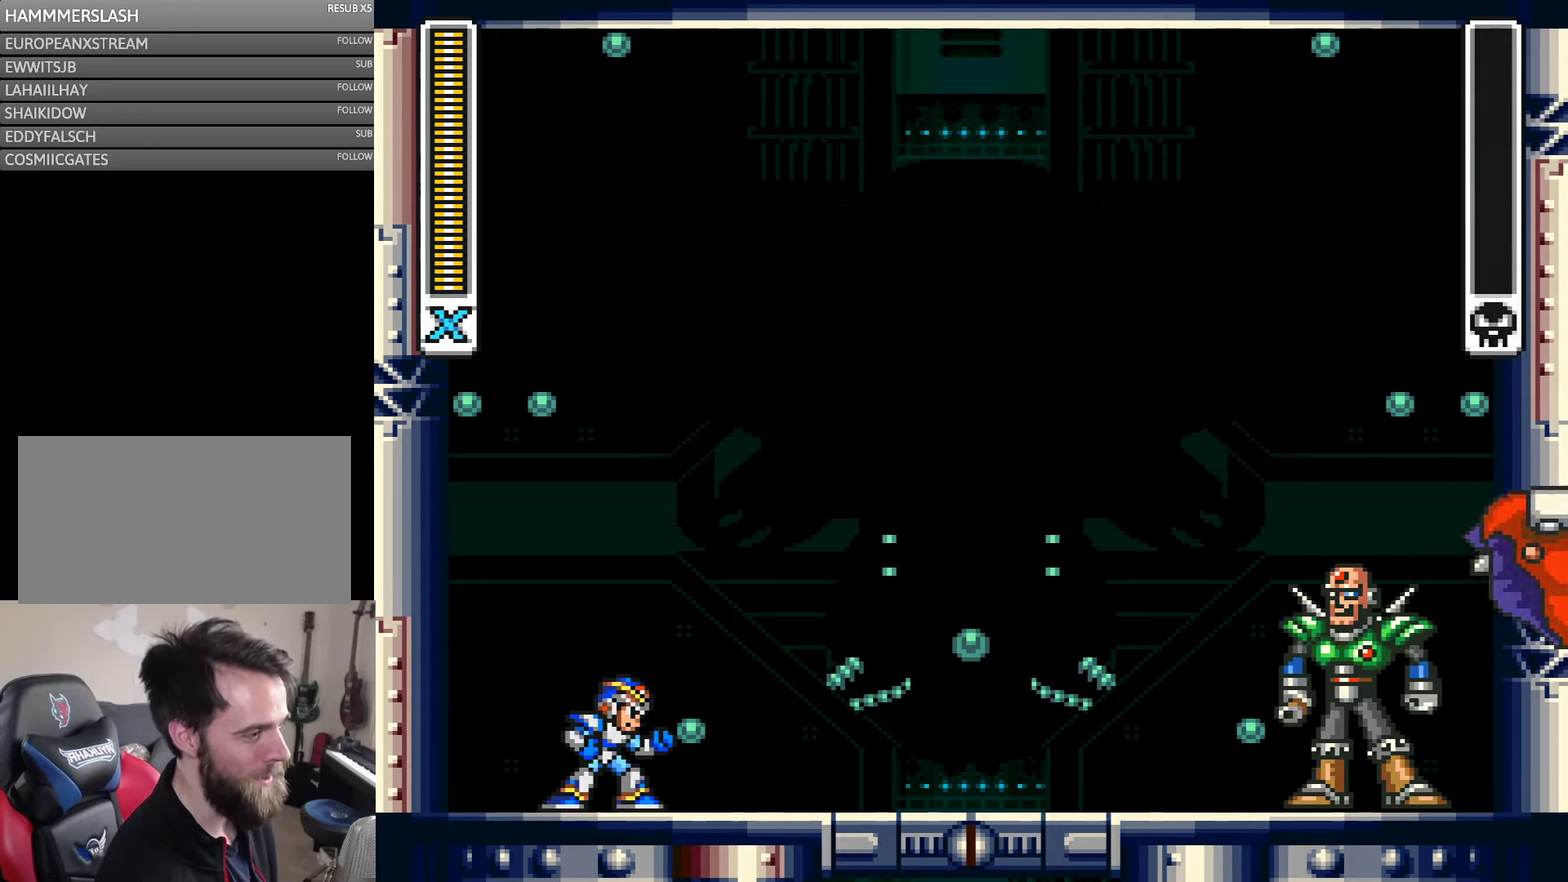
{"buttons": ["Y", "DPAD_LEFT"], "events": [[83, "DPAD_LEFT", "up"], [434, "DPAD_LEFT", "down"]]}
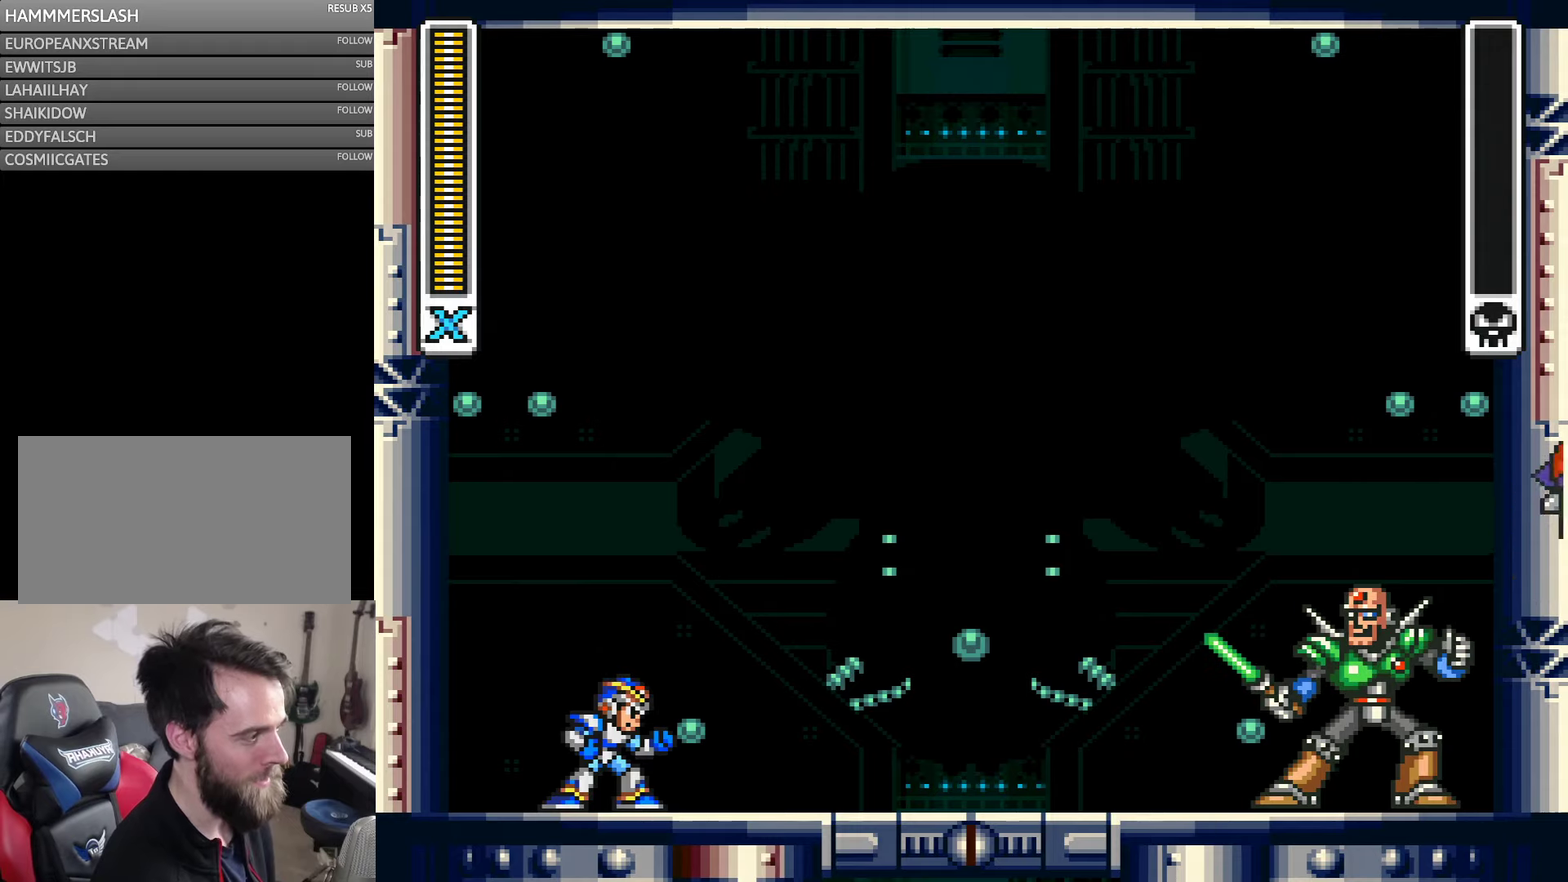
{"buttons": ["Y", "DPAD_LEFT"], "events": []}
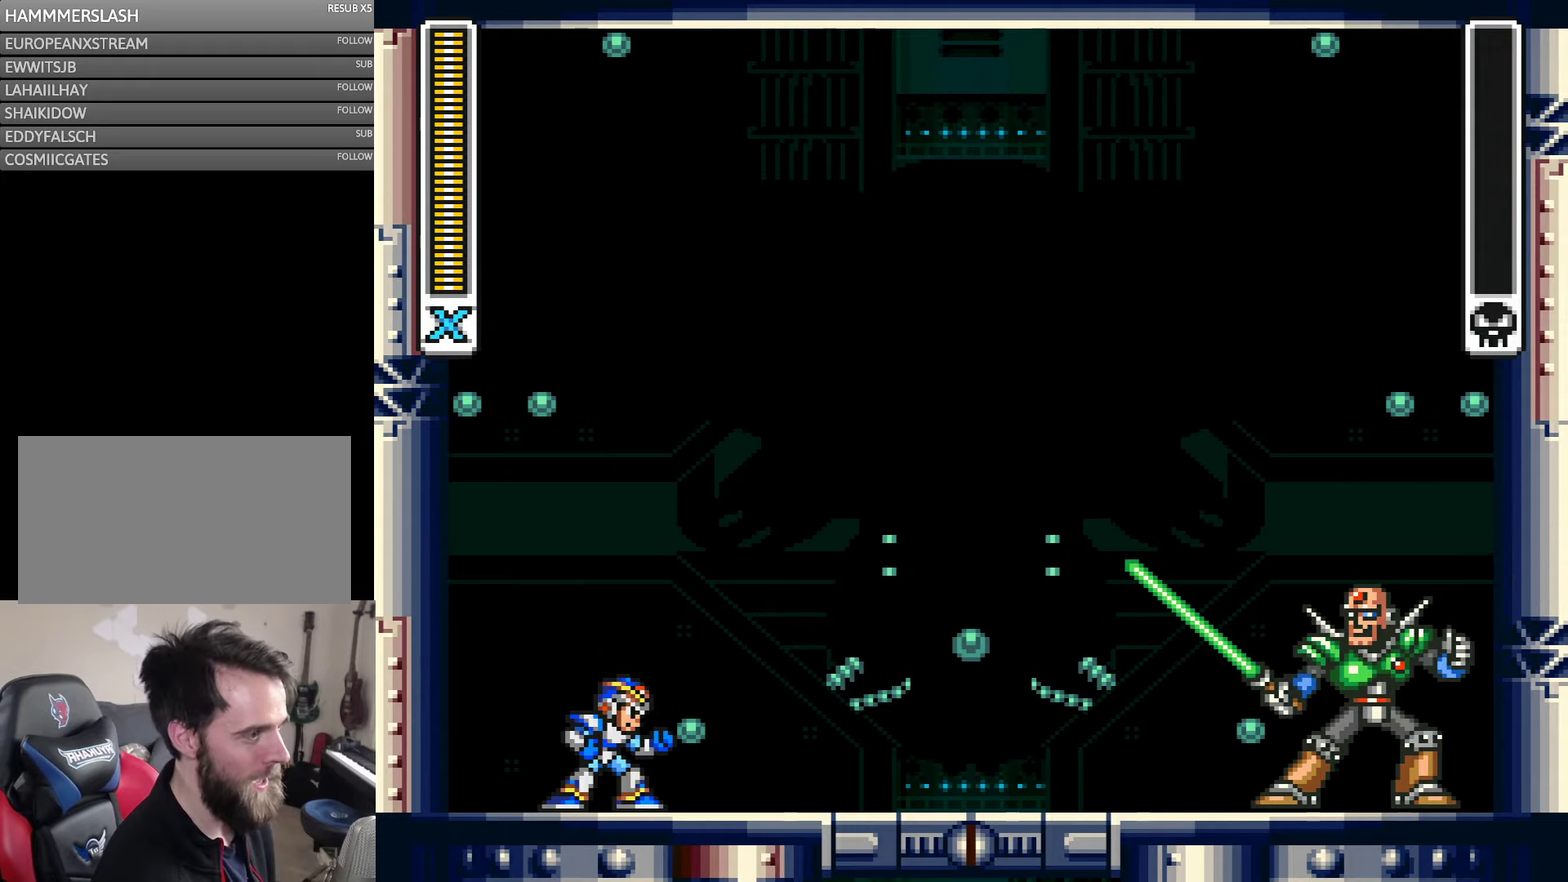
{"buttons": ["Y", "DPAD_LEFT"], "events": []}
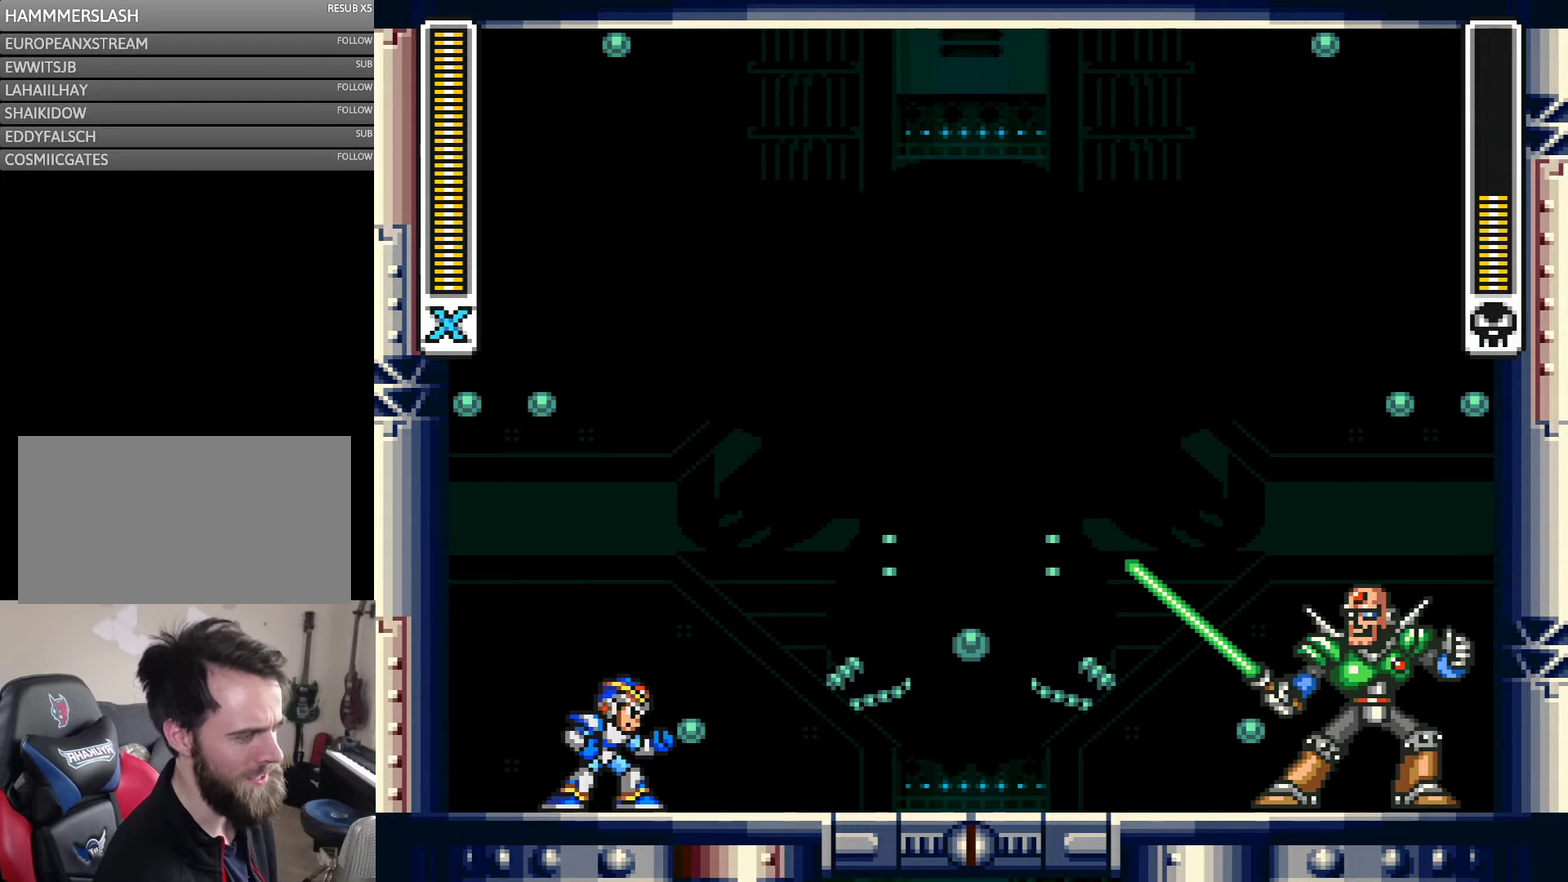
{"buttons": ["Y", "DPAD_LEFT"], "events": []}
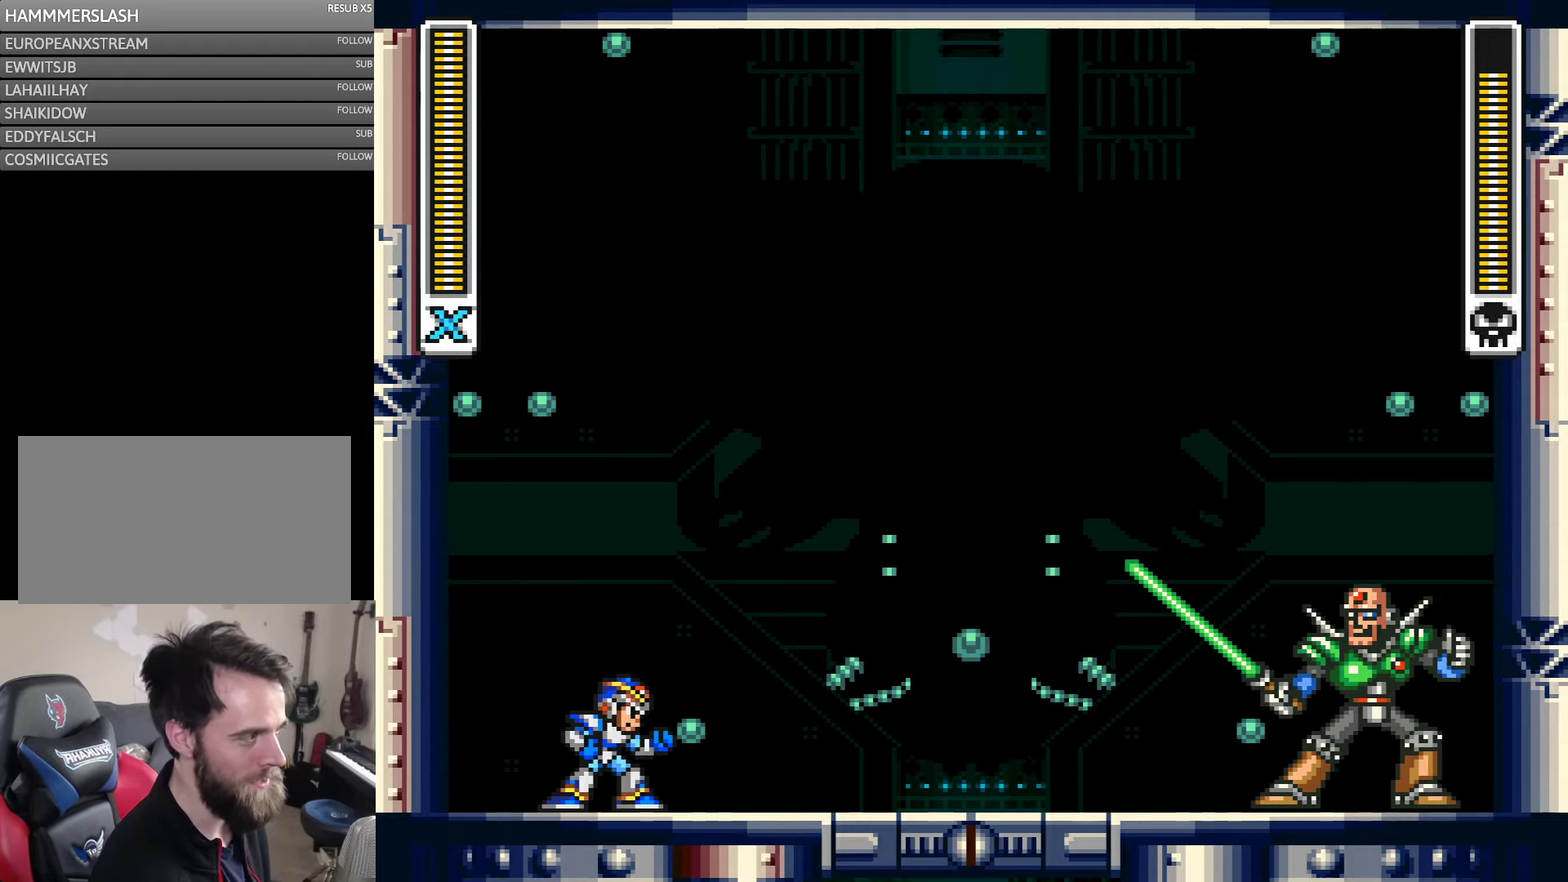
{"buttons": ["Y", "DPAD_LEFT"], "events": []}
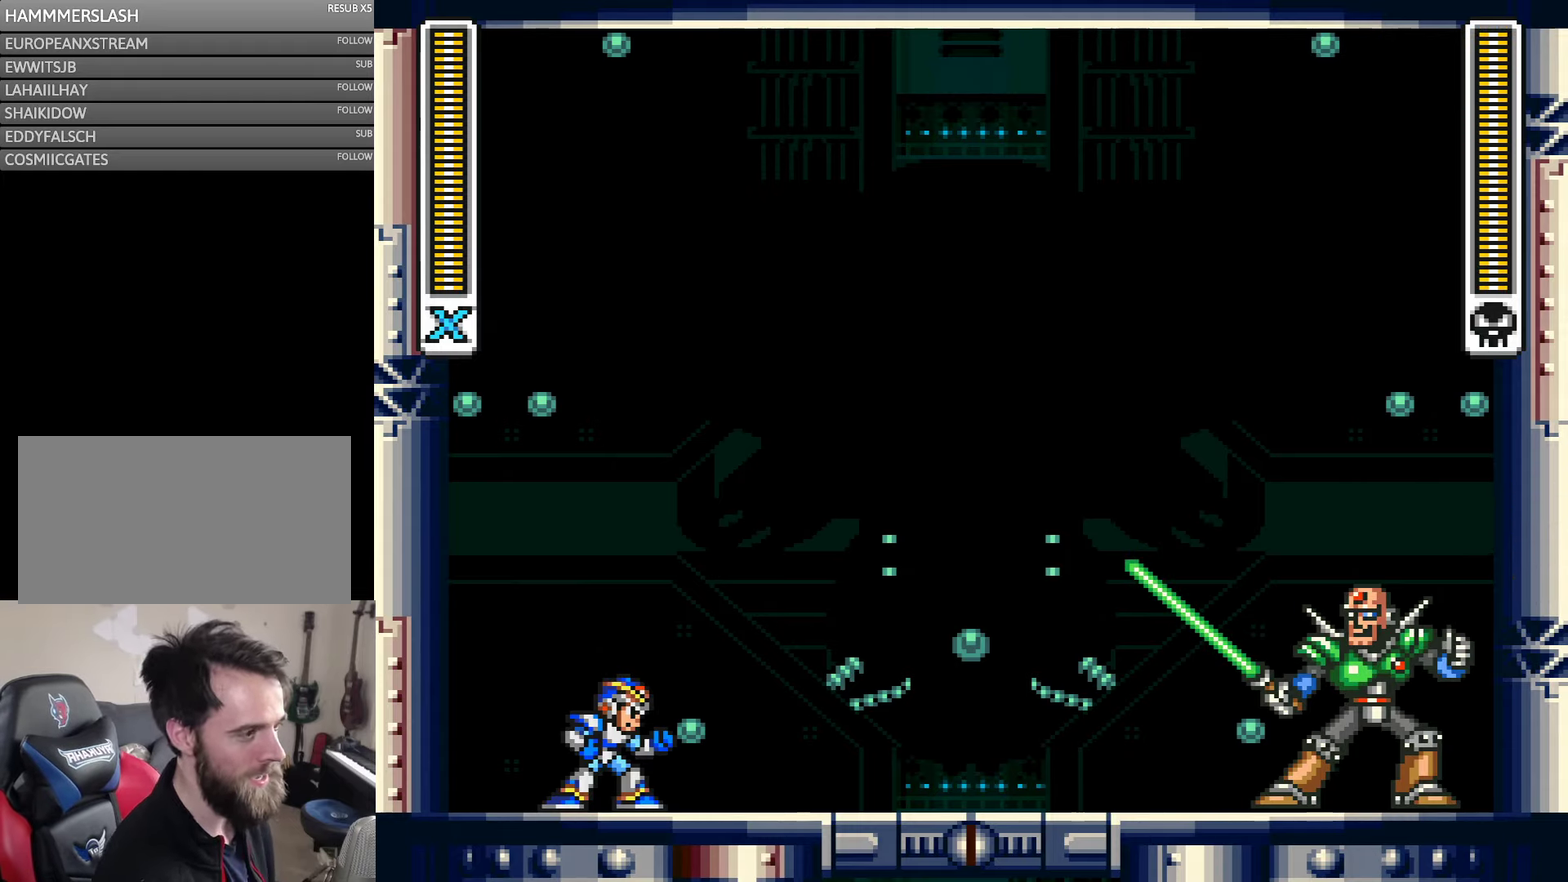
{"buttons": ["Y", "DPAD_LEFT"], "events": []}
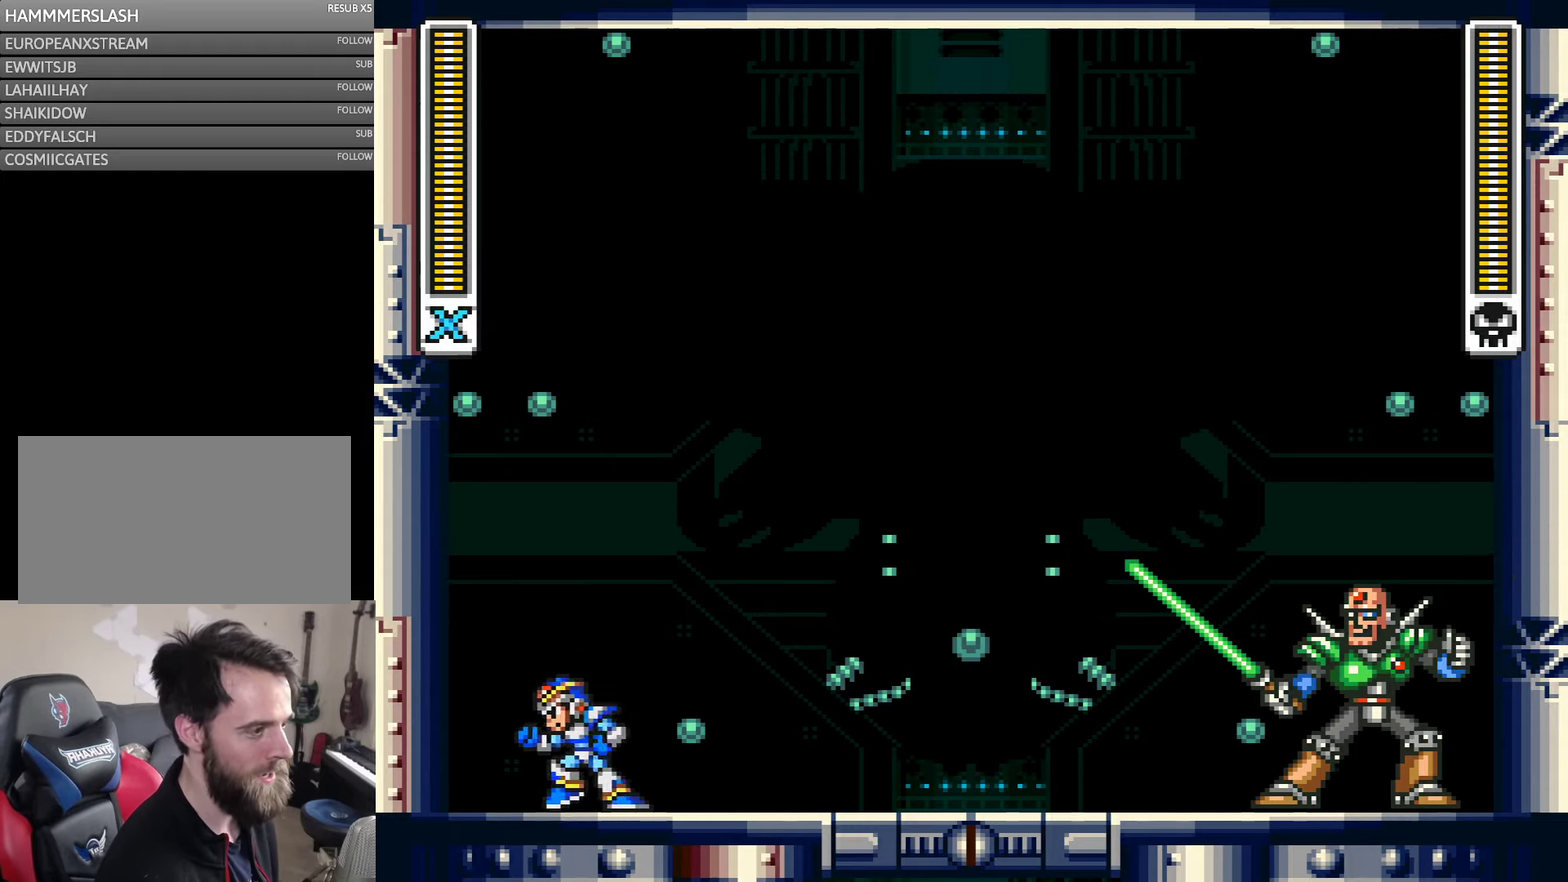
{"buttons": ["B", "Y", "DPAD_LEFT"], "events": [[300, "B", "down"]]}
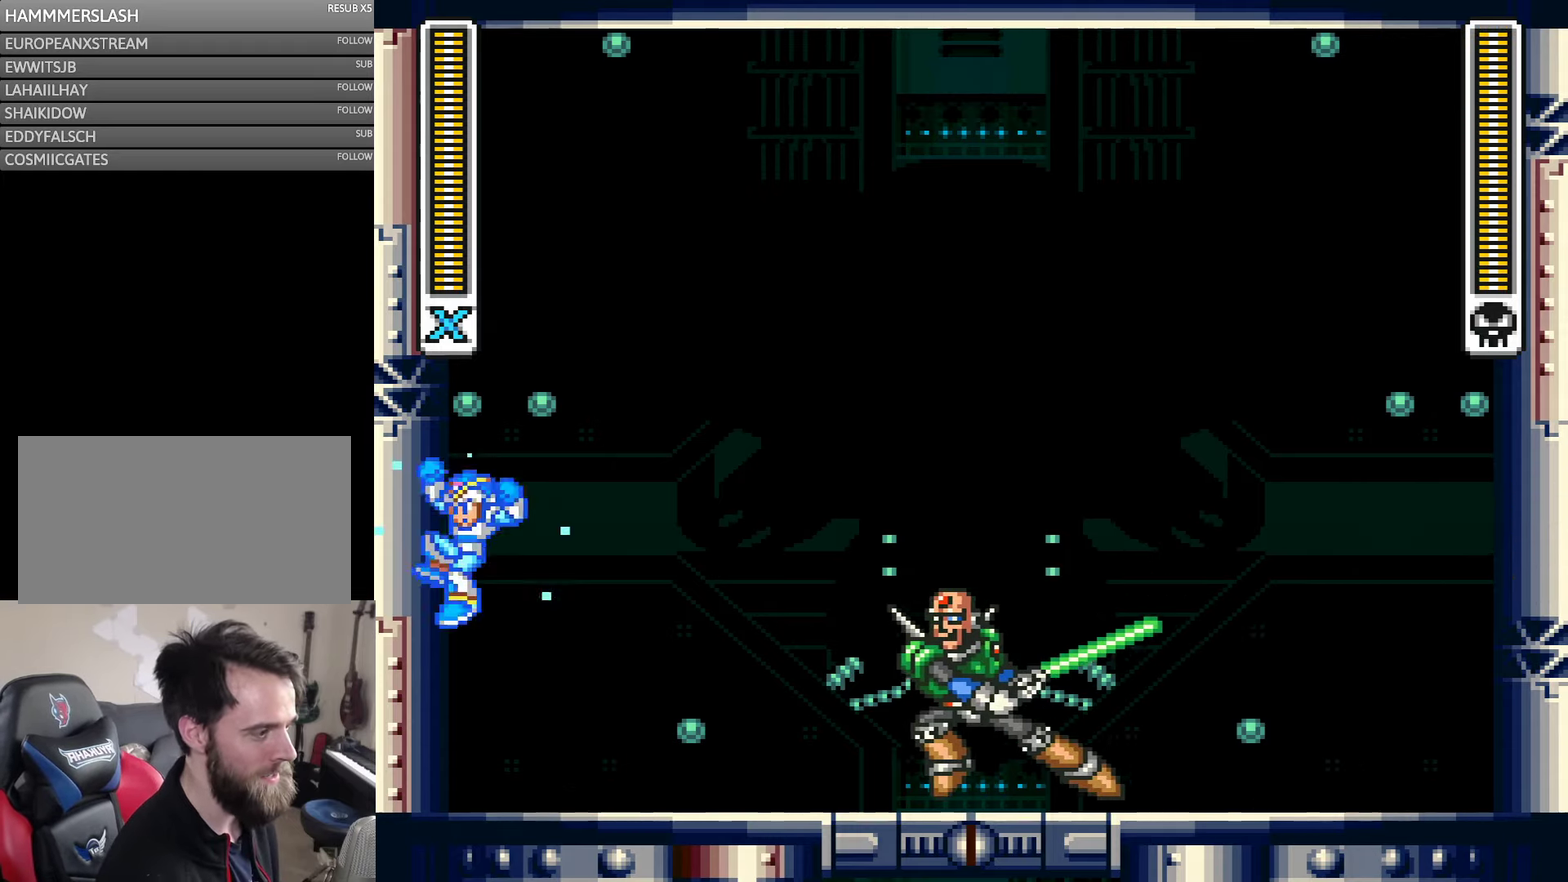
{"buttons": ["Y", "DPAD_LEFT"]}
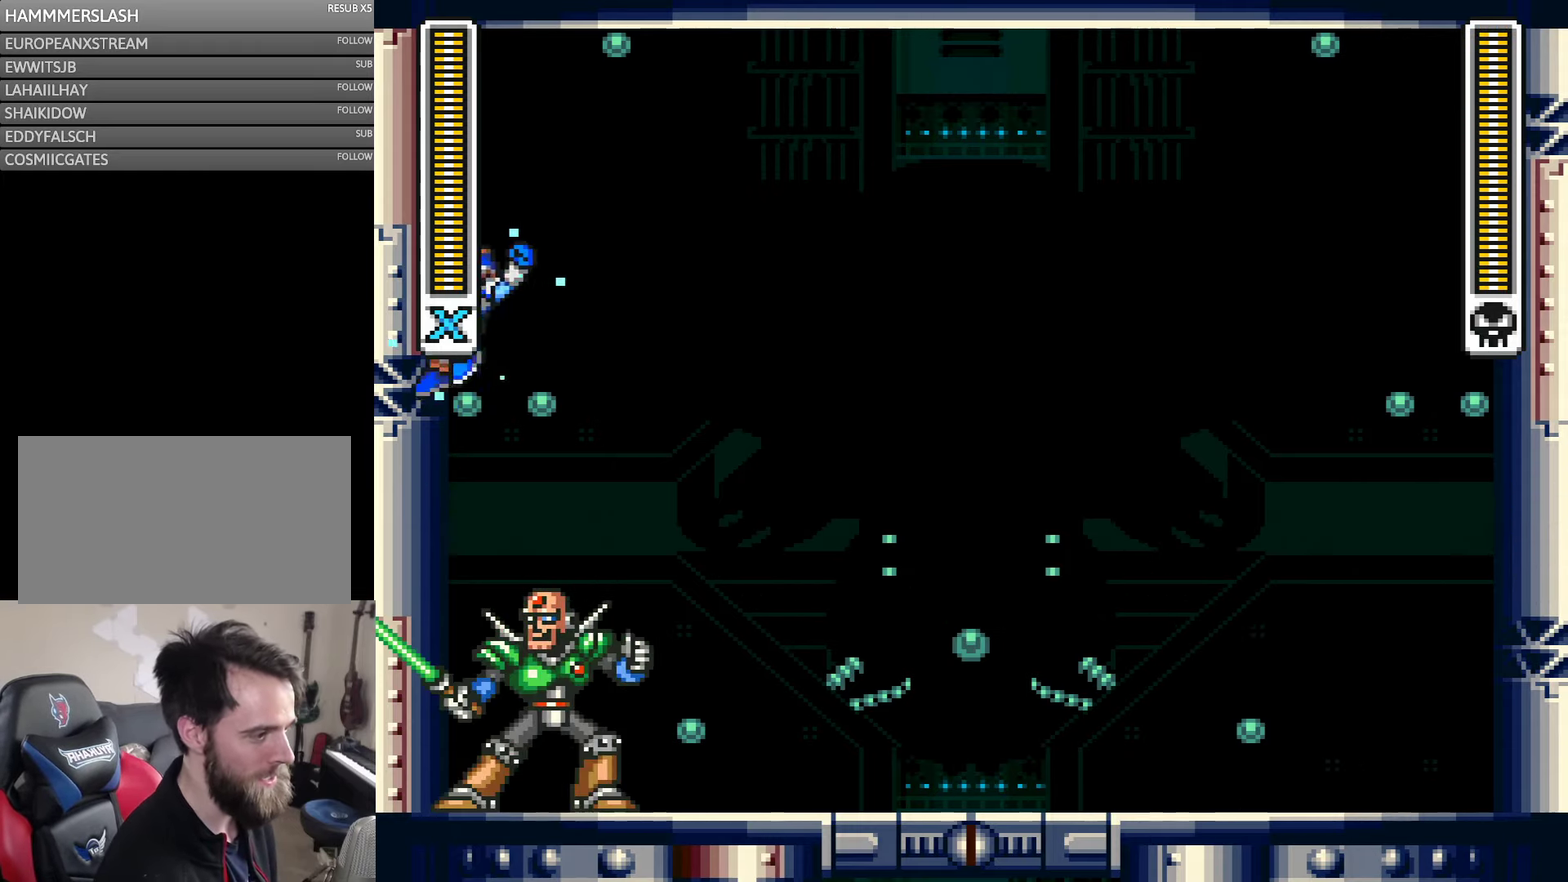
{"buttons": ["Y", "DPAD_LEFT"]}
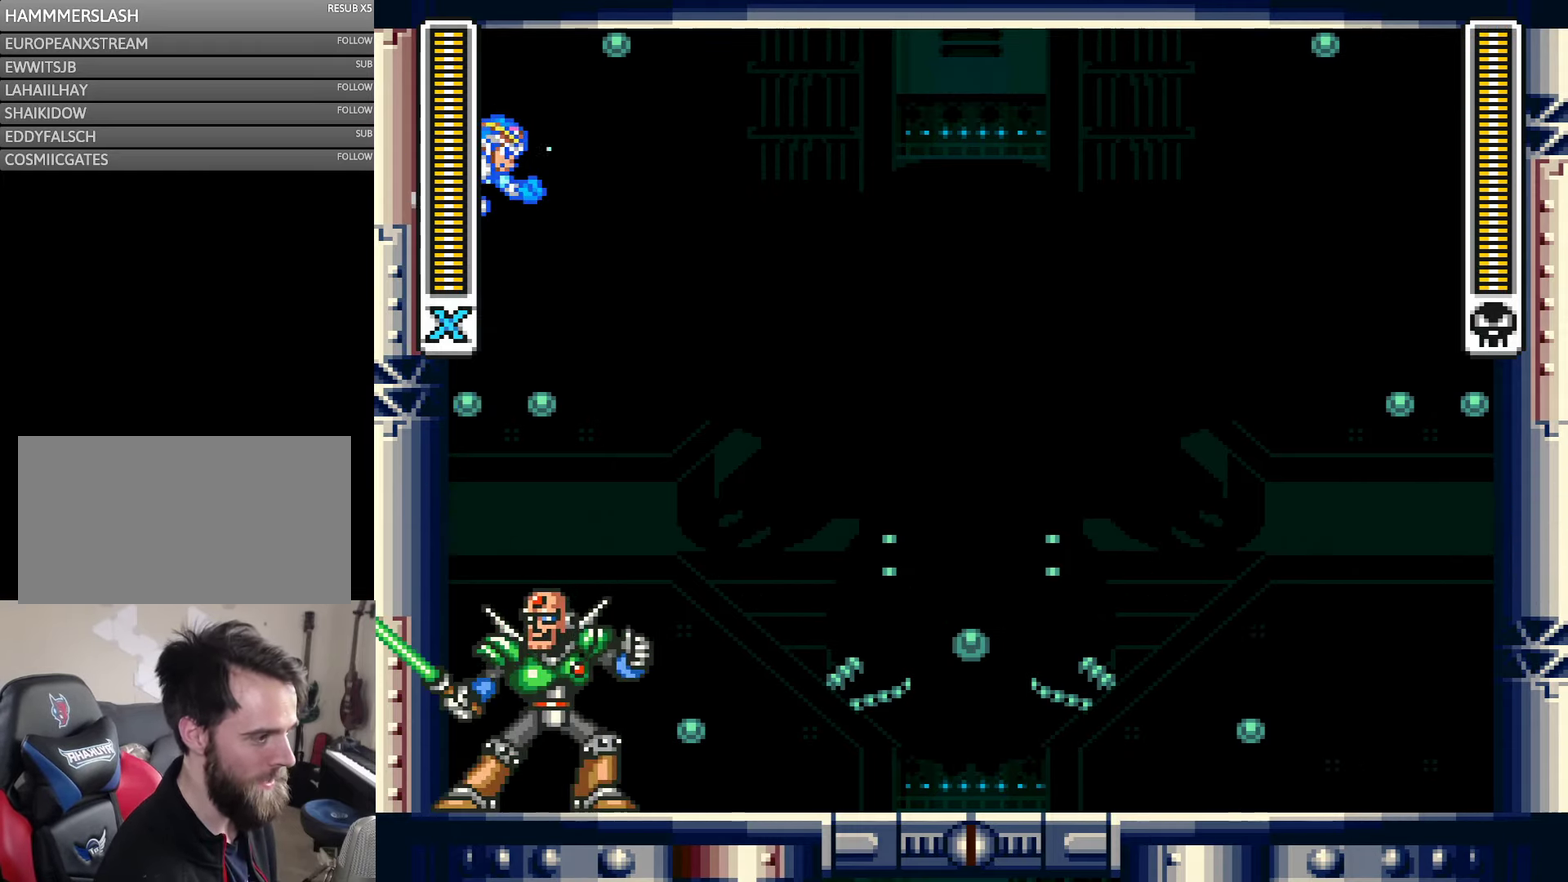
{"buttons": ["B", "Y", "DPAD_LEFT"], "events": [[300, "B", "down"]]}
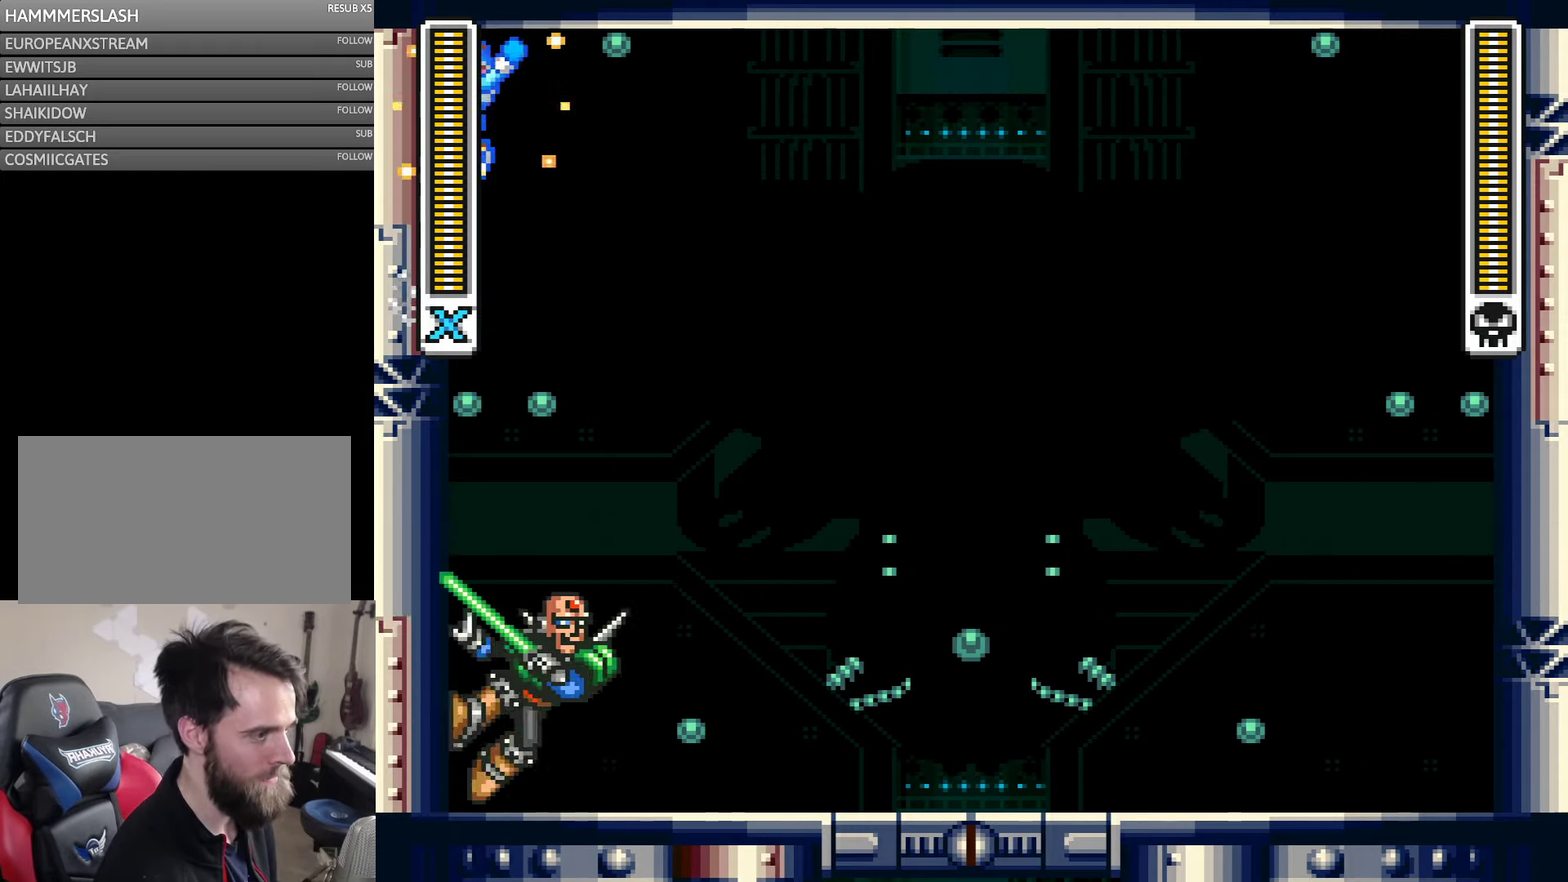
{"buttons": ["B", "Y", "DPAD_LEFT"], "events": [[184, "B", "up"], [416, "B", "down"]]}
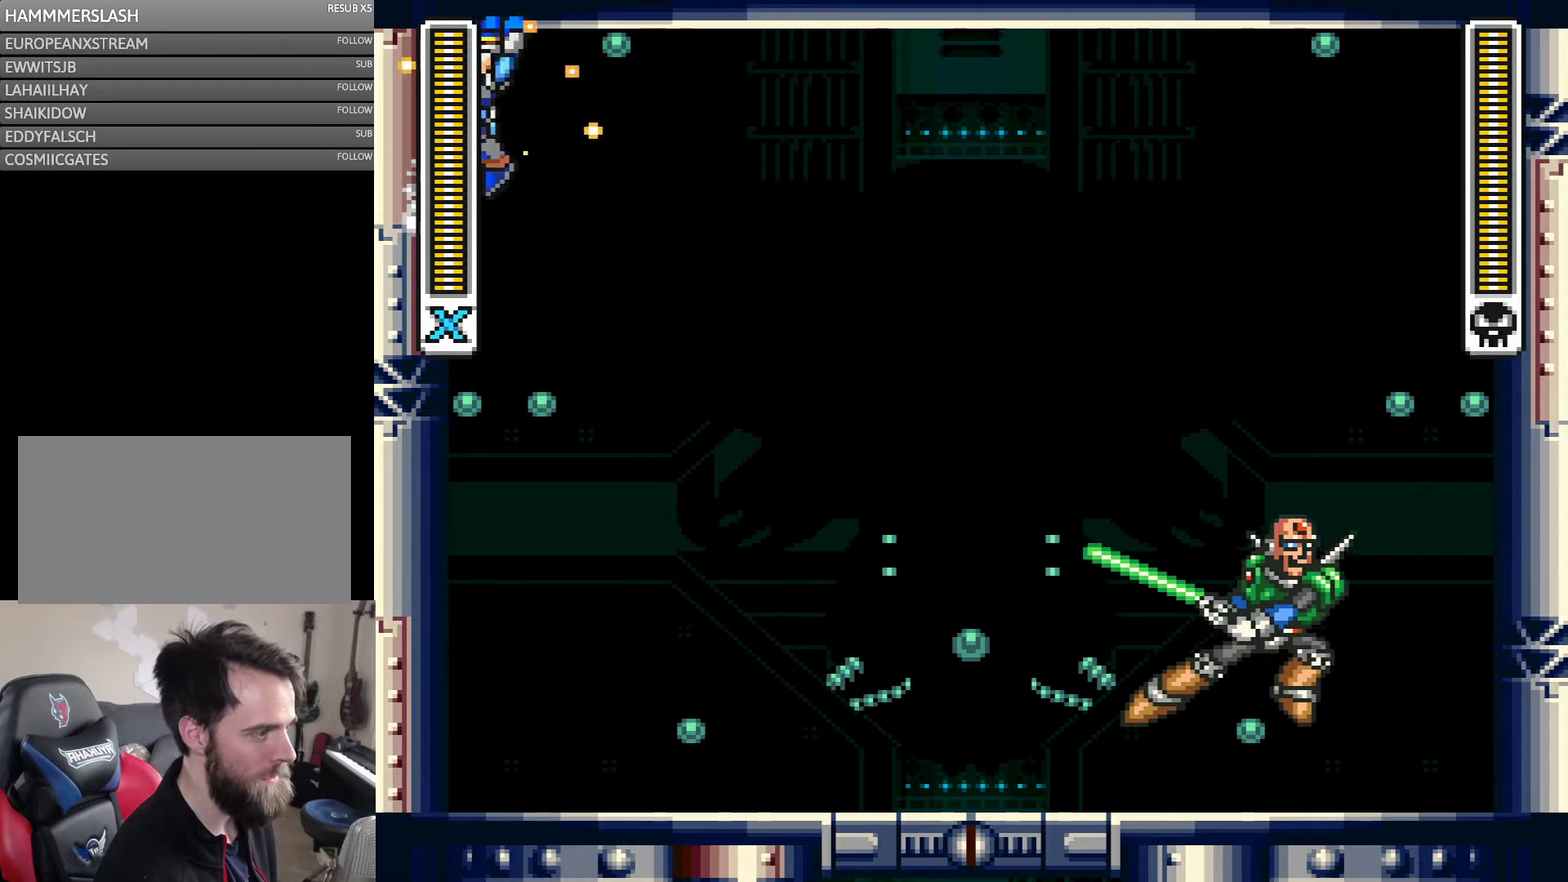
{"buttons": ["Y", "DPAD_LEFT"], "events": [[216, "B", "up"]]}
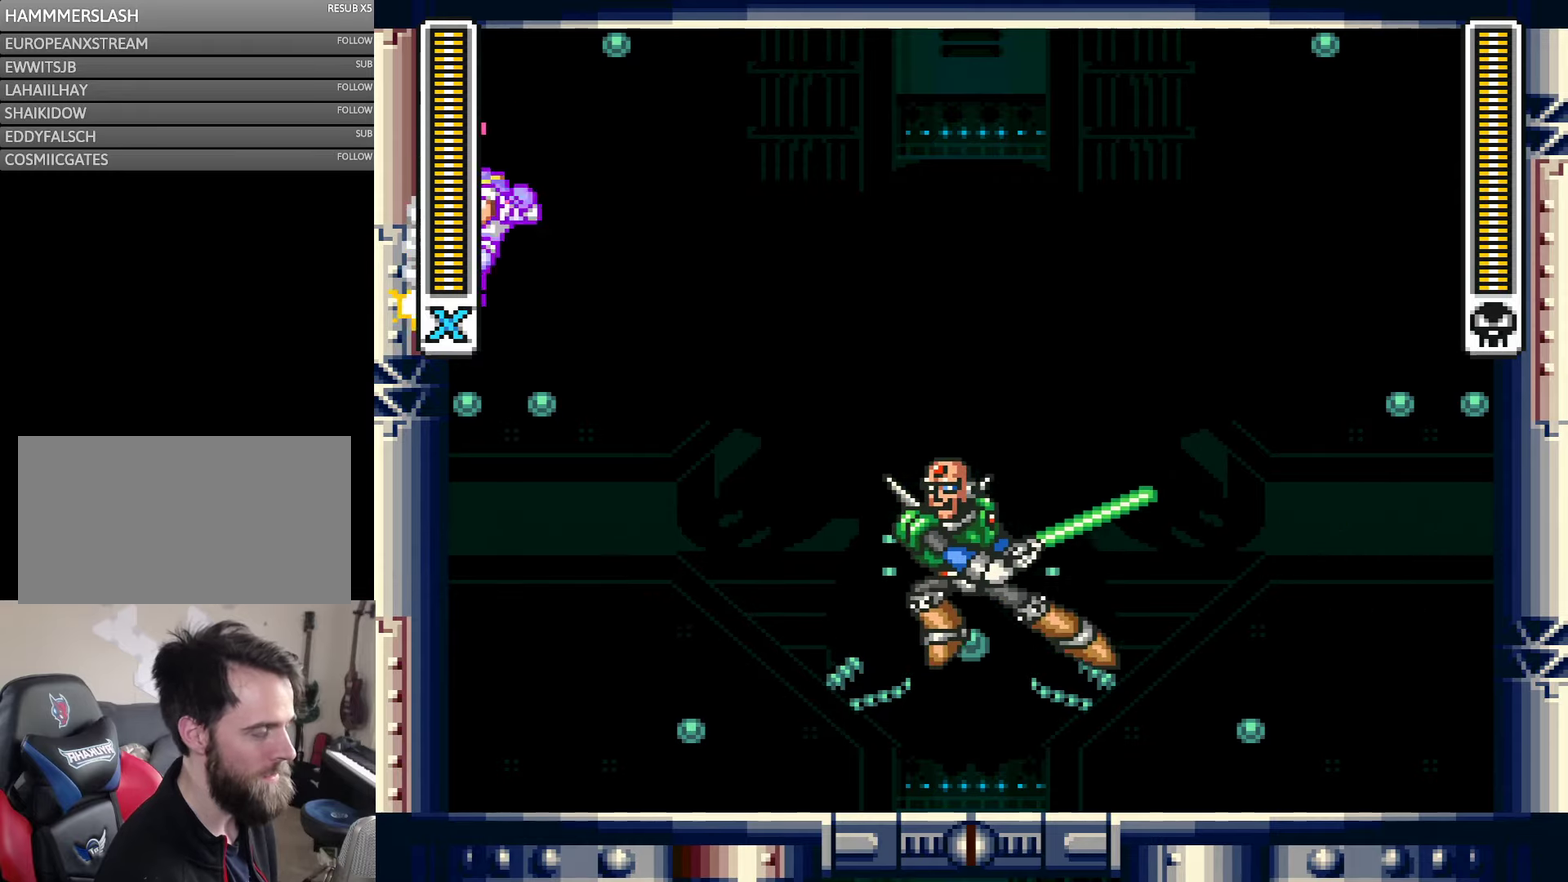
{"buttons": ["Y", "DPAD_LEFT"], "events": [[83, "B", "down"], [350, "B", "up"]]}
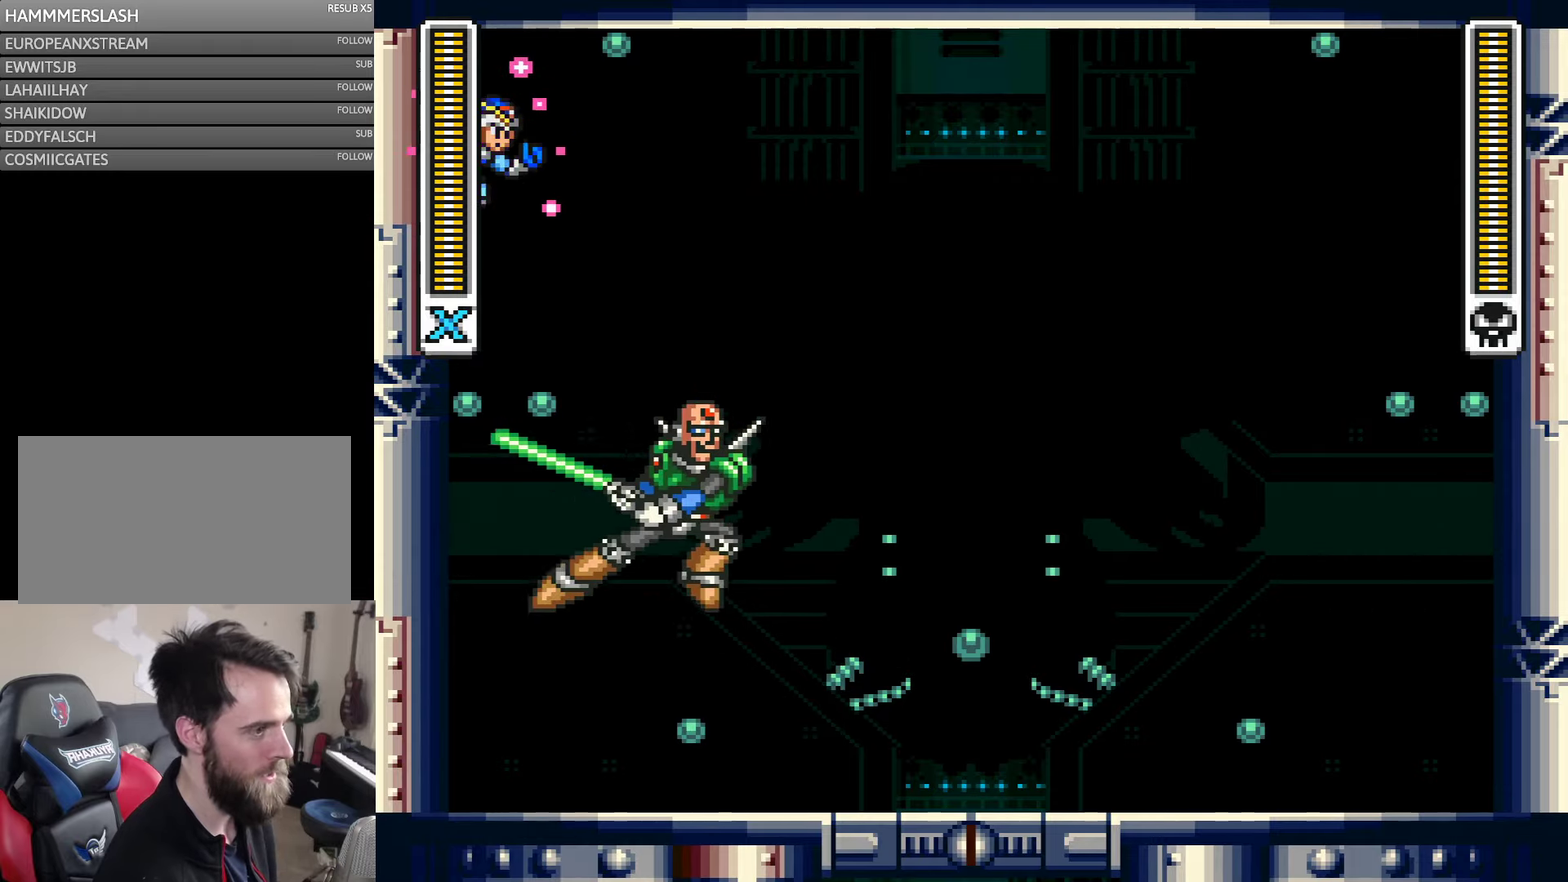
{"buttons": ["Y"], "events": [[316, "DPAD_LEFT", "up"], [316, "DPAD_RIGHT", "down"], [483, "DPAD_RIGHT", "up"]]}
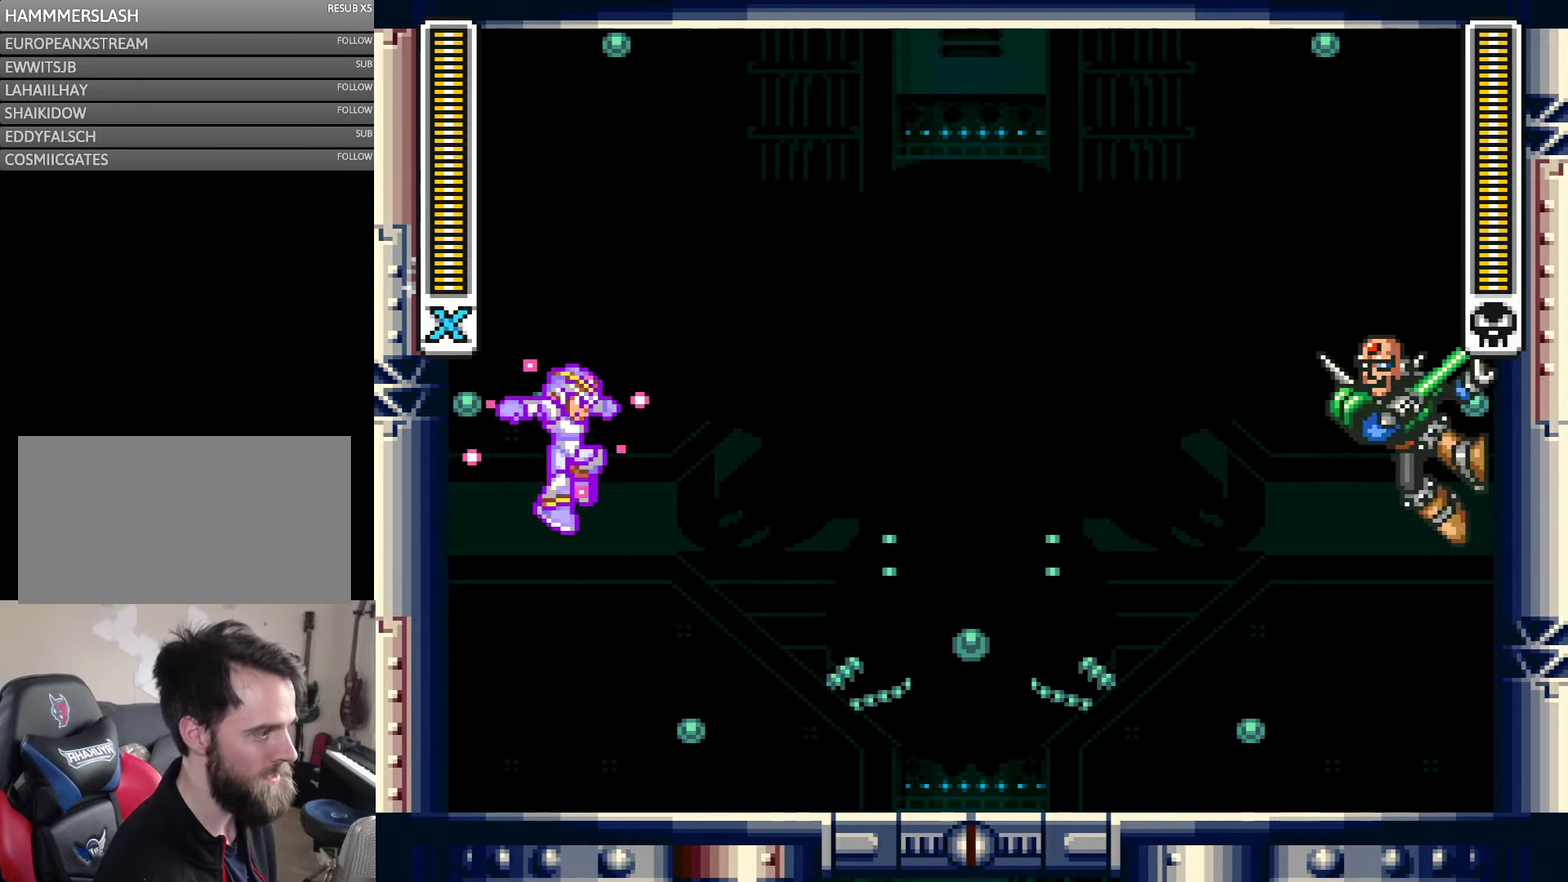
{"buttons": [], "events": [[350, "Y", "up"]]}
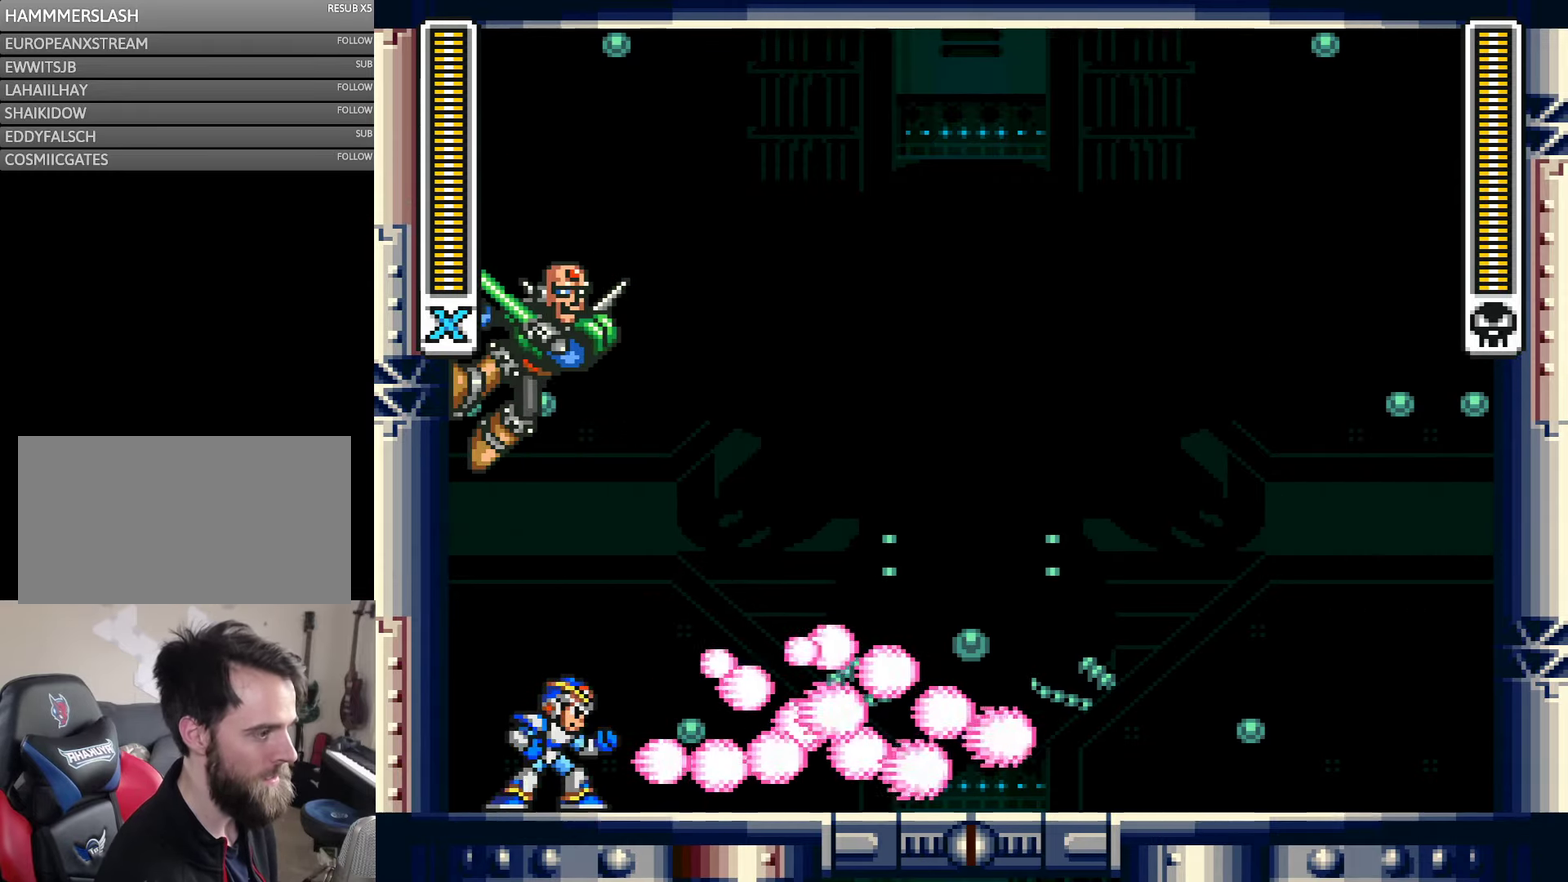
{"buttons": [], "events": [[283, "DPAD_LEFT", "down"], [350, "DPAD_LEFT", "up"]]}
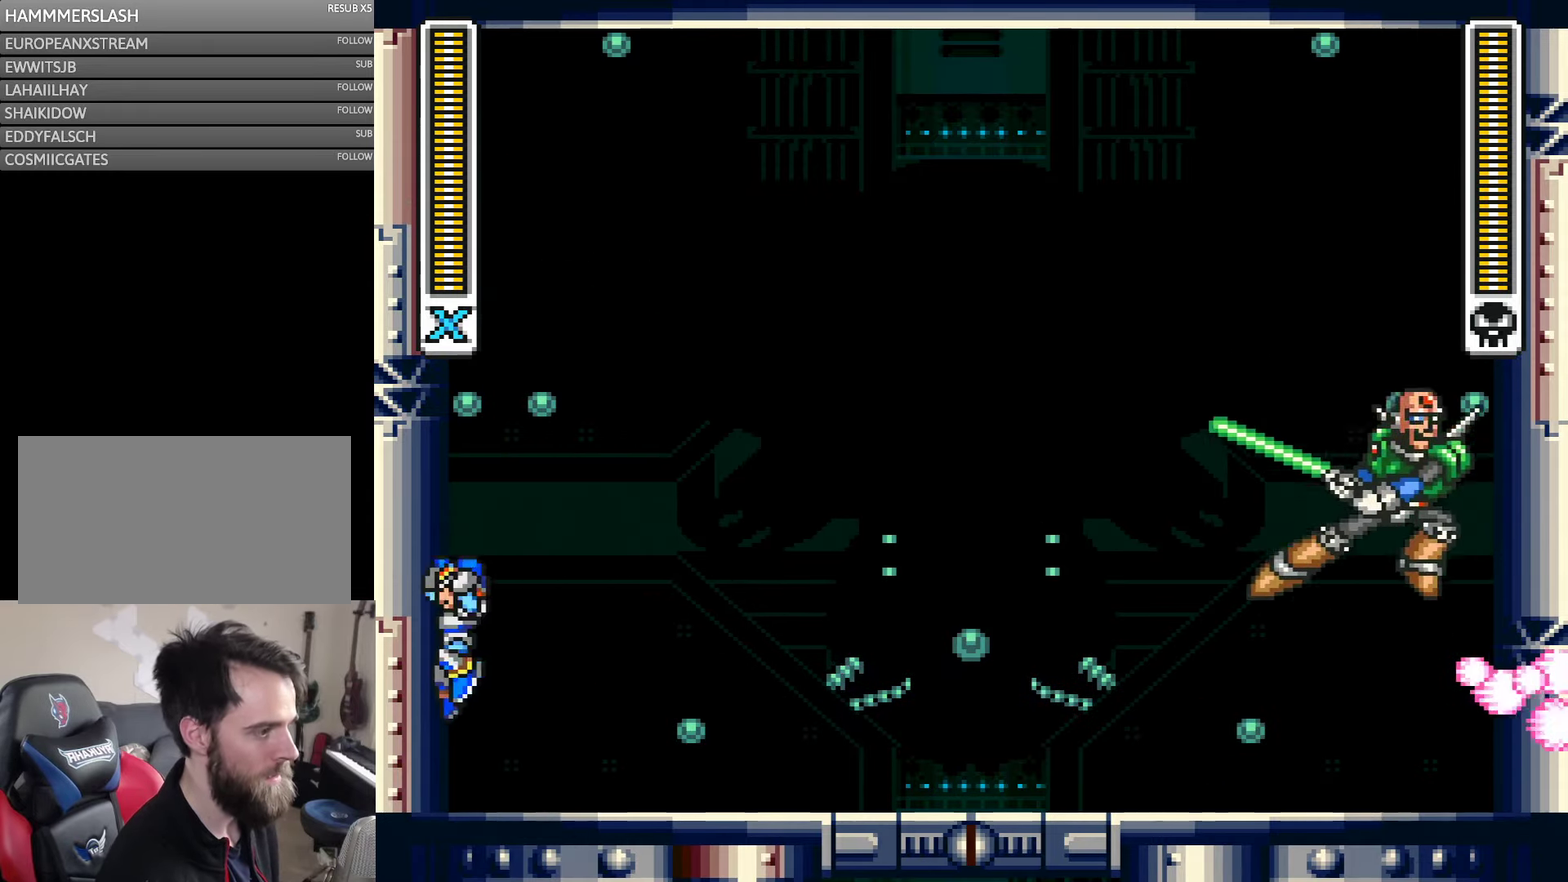
{"buttons": ["B", "DPAD_LEFT"], "events": [[33, "B", "down"], [33, "DPAD_LEFT", "down"]]}
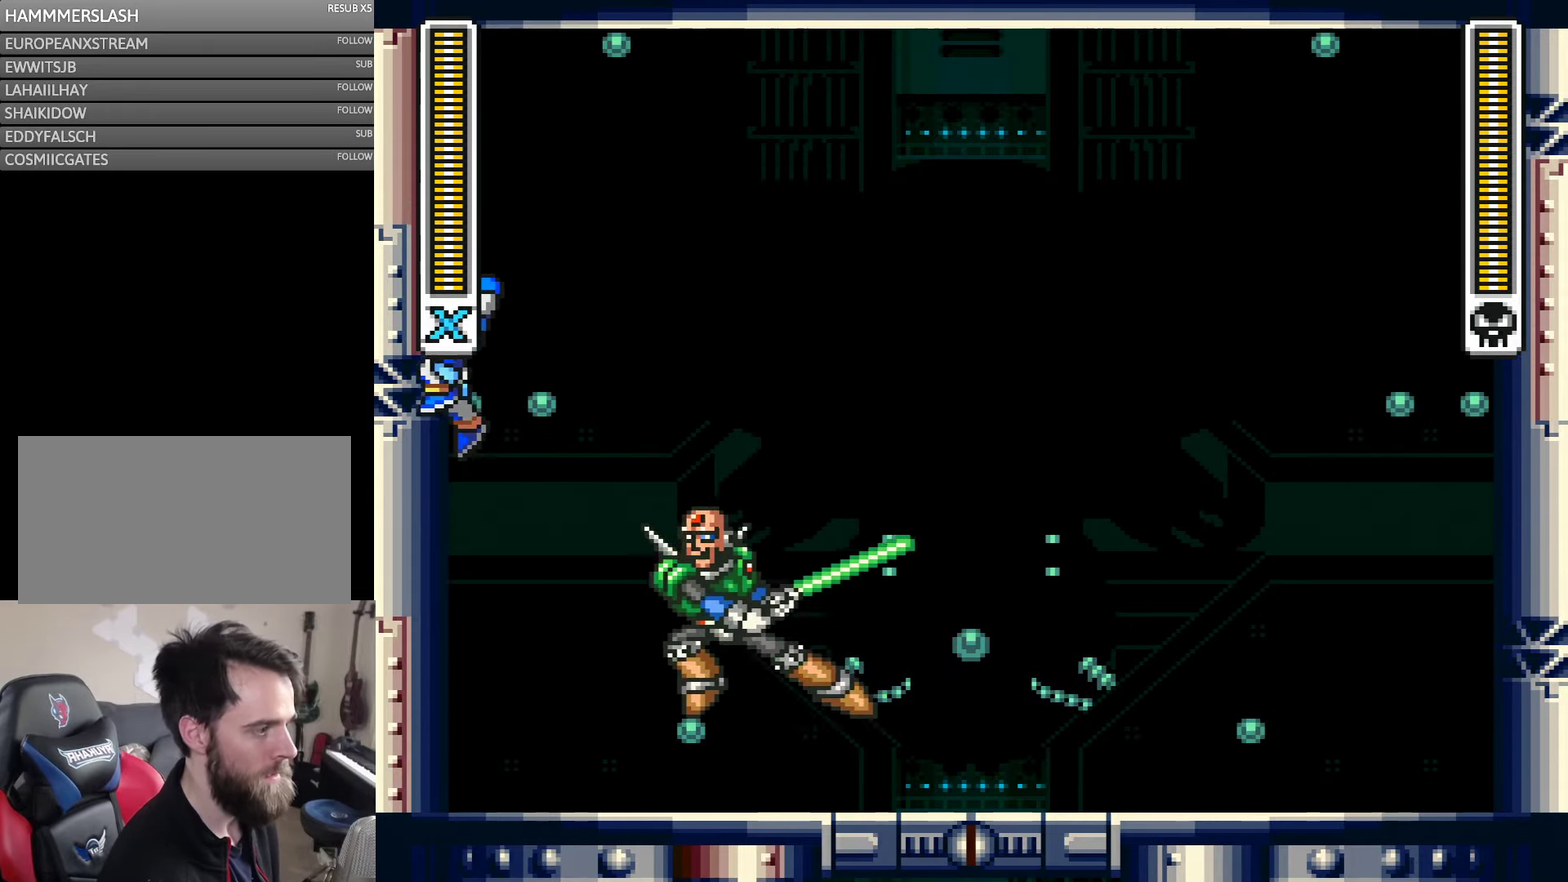
{"buttons": [], "events": [[300, "DPAD_LEFT", "up"], [350, "B", "up"], [383, "DPAD_RIGHT", "down"], [450, "DPAD_RIGHT", "up"]]}
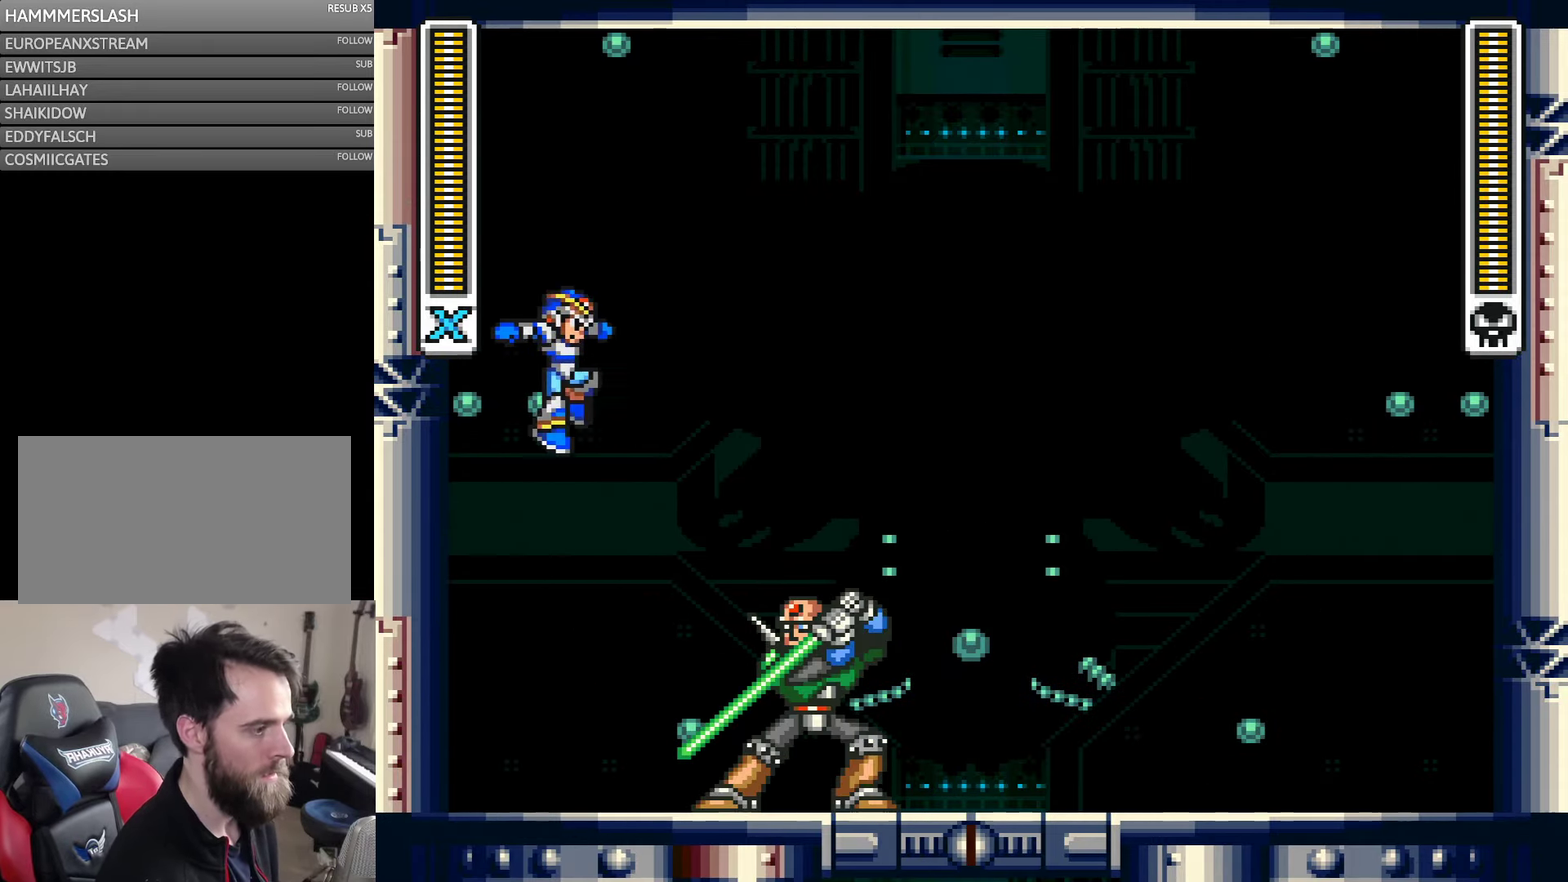
{"buttons": ["DPAD_DOWN", "DPAD_RIGHT"], "events": [[450, "DPAD_DOWN", "down"], [483, "DPAD_RIGHT", "down"]]}